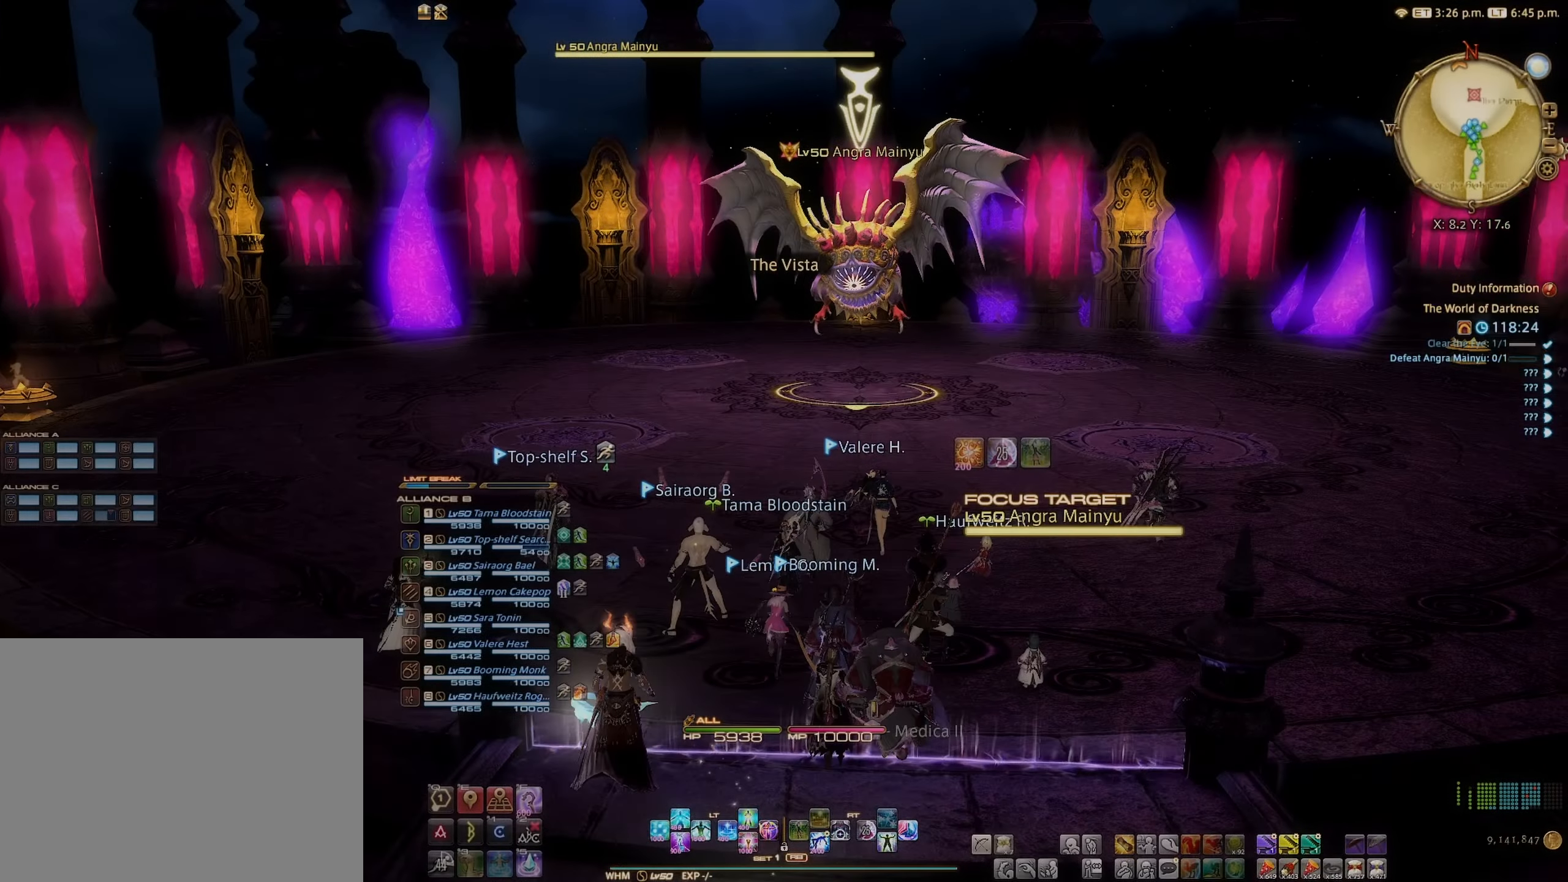
Gameplay with a controller (Xbox layout); each line is a JSON object with the inputs held at the frame after it. "events" lists button and stick changes between this image and that frame as [ms after this image, input, new state], when the widget could be followed in between. Not read: L3 R3.
{"buttons": [], "left_stick": "down-left", "right_stick": "right", "events": [[150, "left_stick", "down-left"]]}
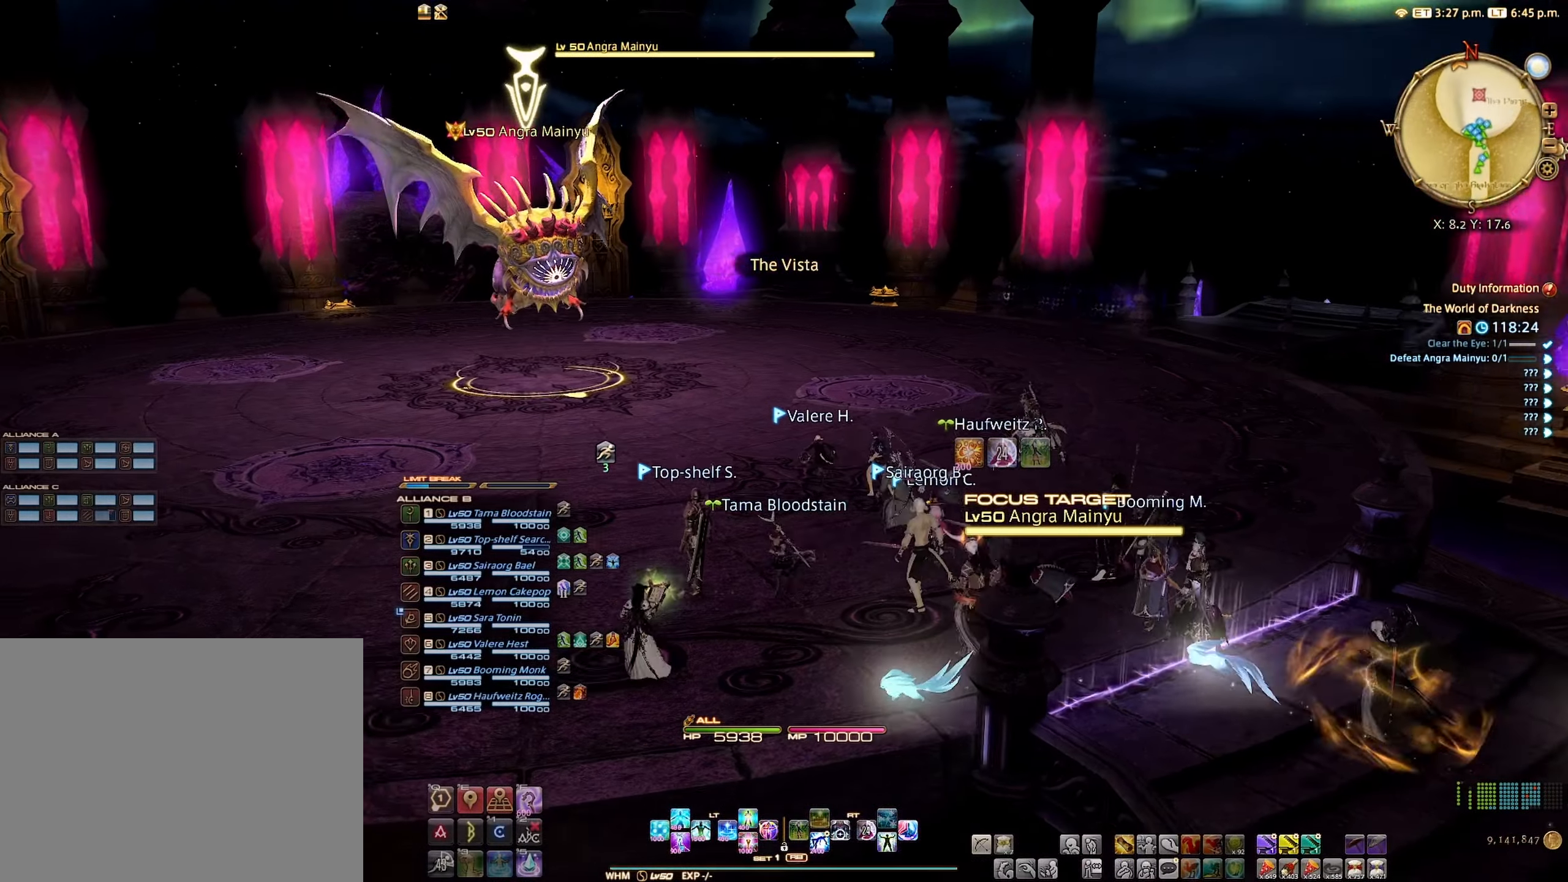
{"buttons": [], "left_stick": "left", "right_stick": "right", "events": [[367, "left_stick", "left"]]}
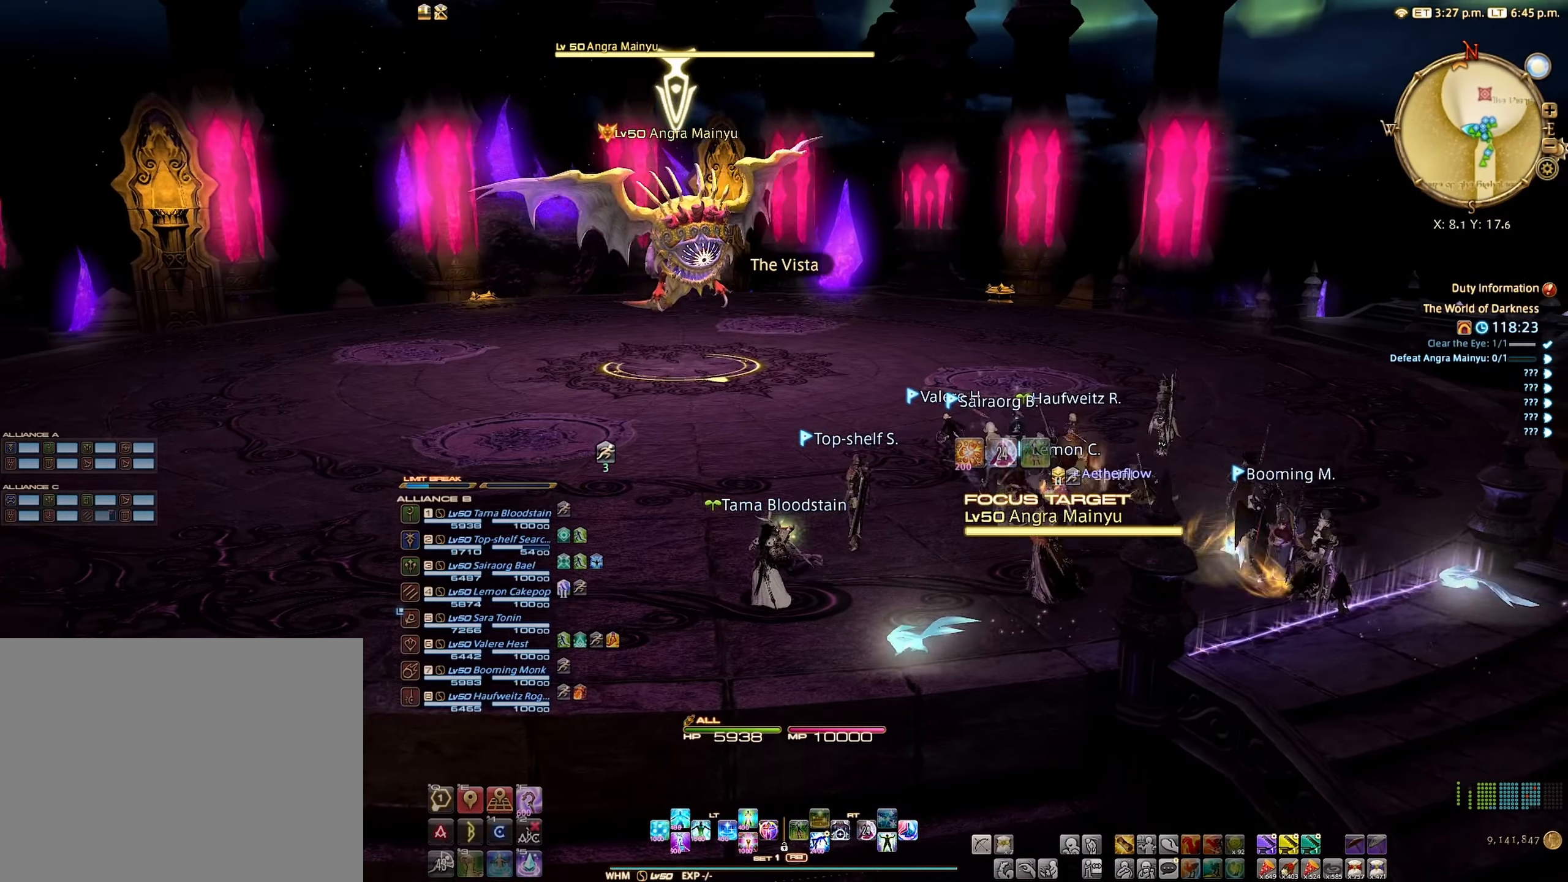
{"buttons": [], "left_stick": "left", "right_stick": "right", "events": []}
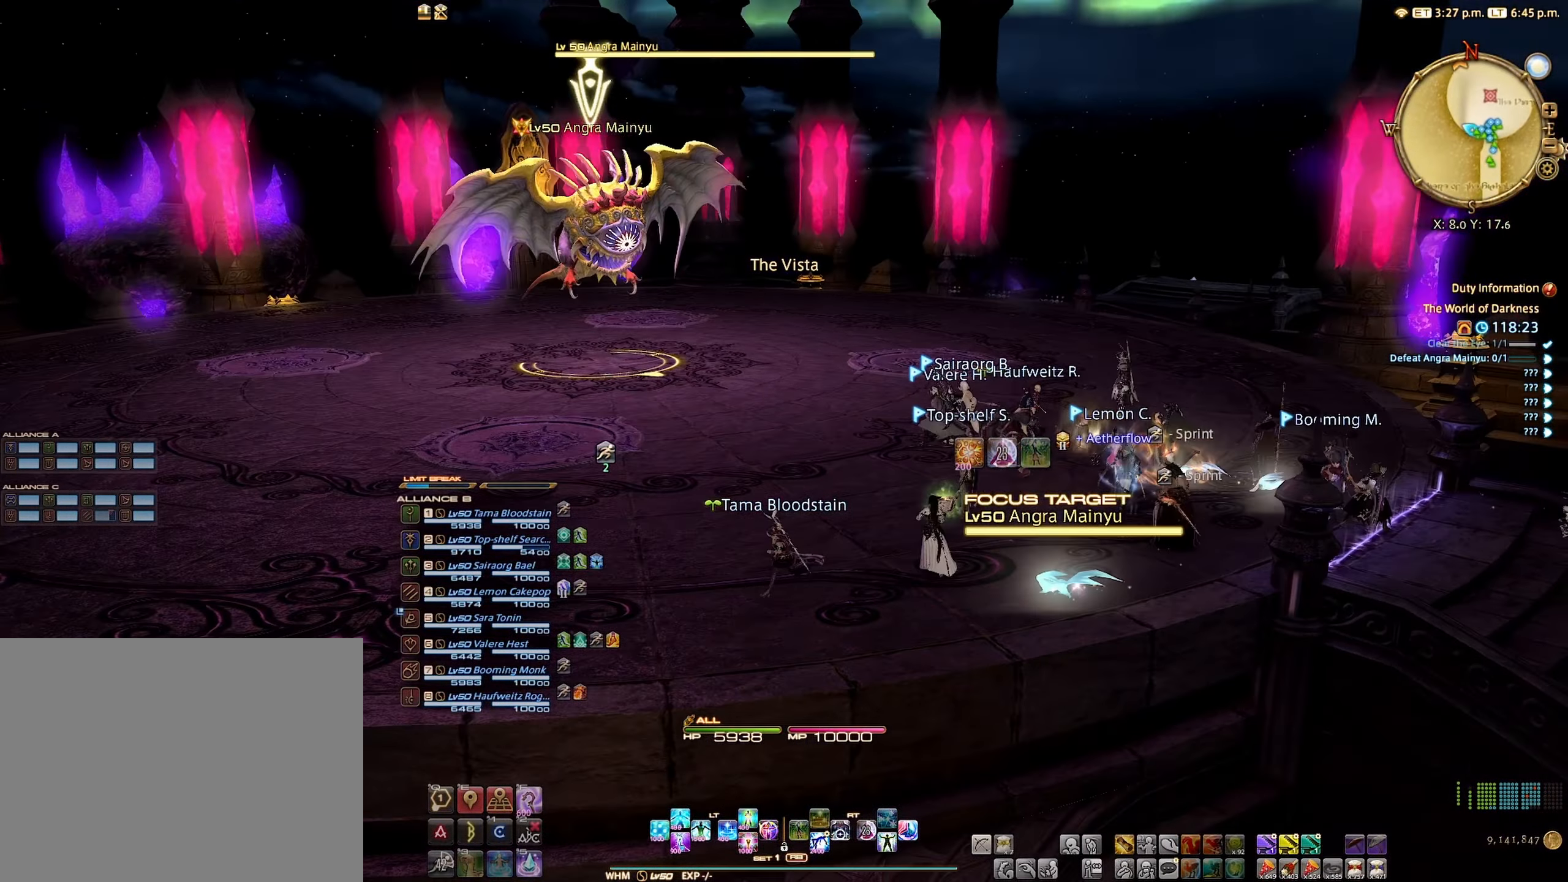
{"buttons": [], "left_stick": "center", "right_stick": "center", "events": [[134, "right_stick", "center"], [167, "left_stick", "center"], [317, "left_stick", "up-left"], [450, "left_stick", "center"]]}
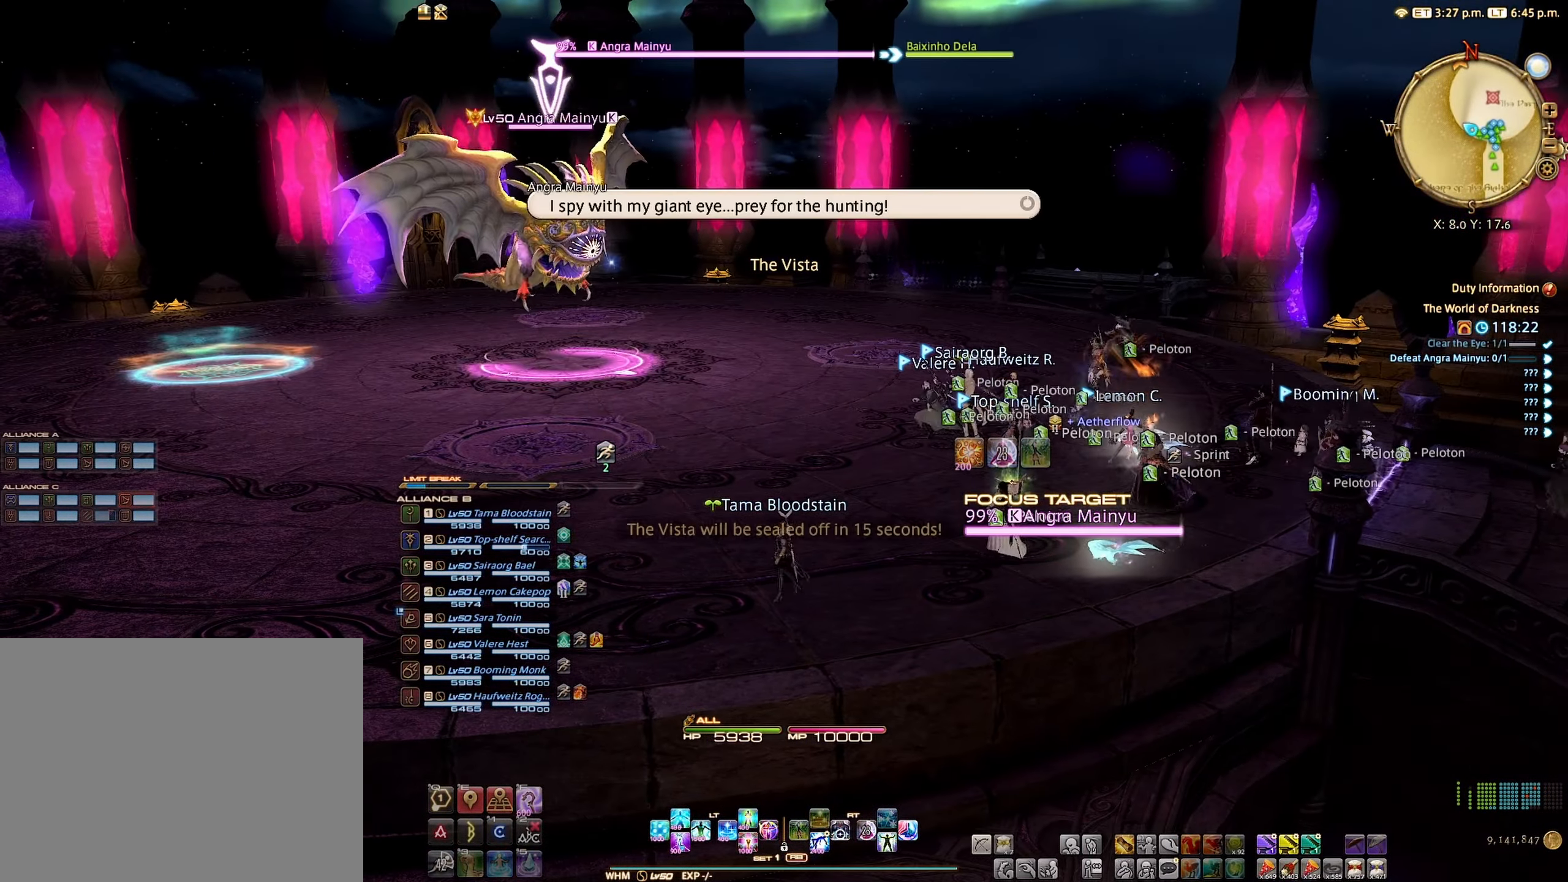
{"buttons": [], "left_stick": "center", "right_stick": "center", "events": []}
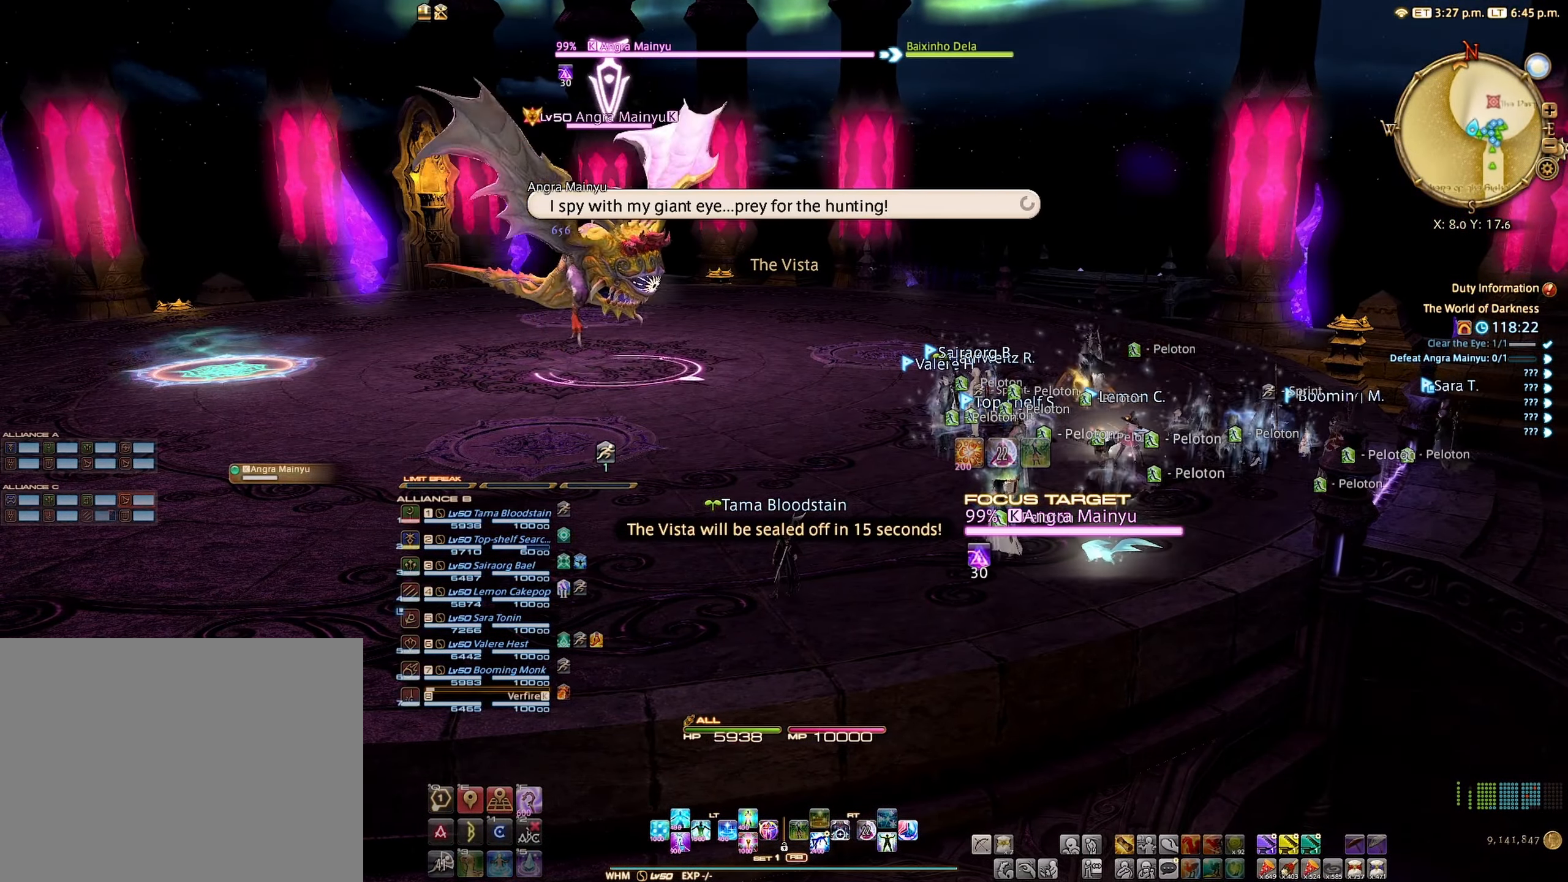
{"buttons": [], "left_stick": "up", "right_stick": "center", "events": [[17, "left_stick", "up-left"], [450, "left_stick", "up"]]}
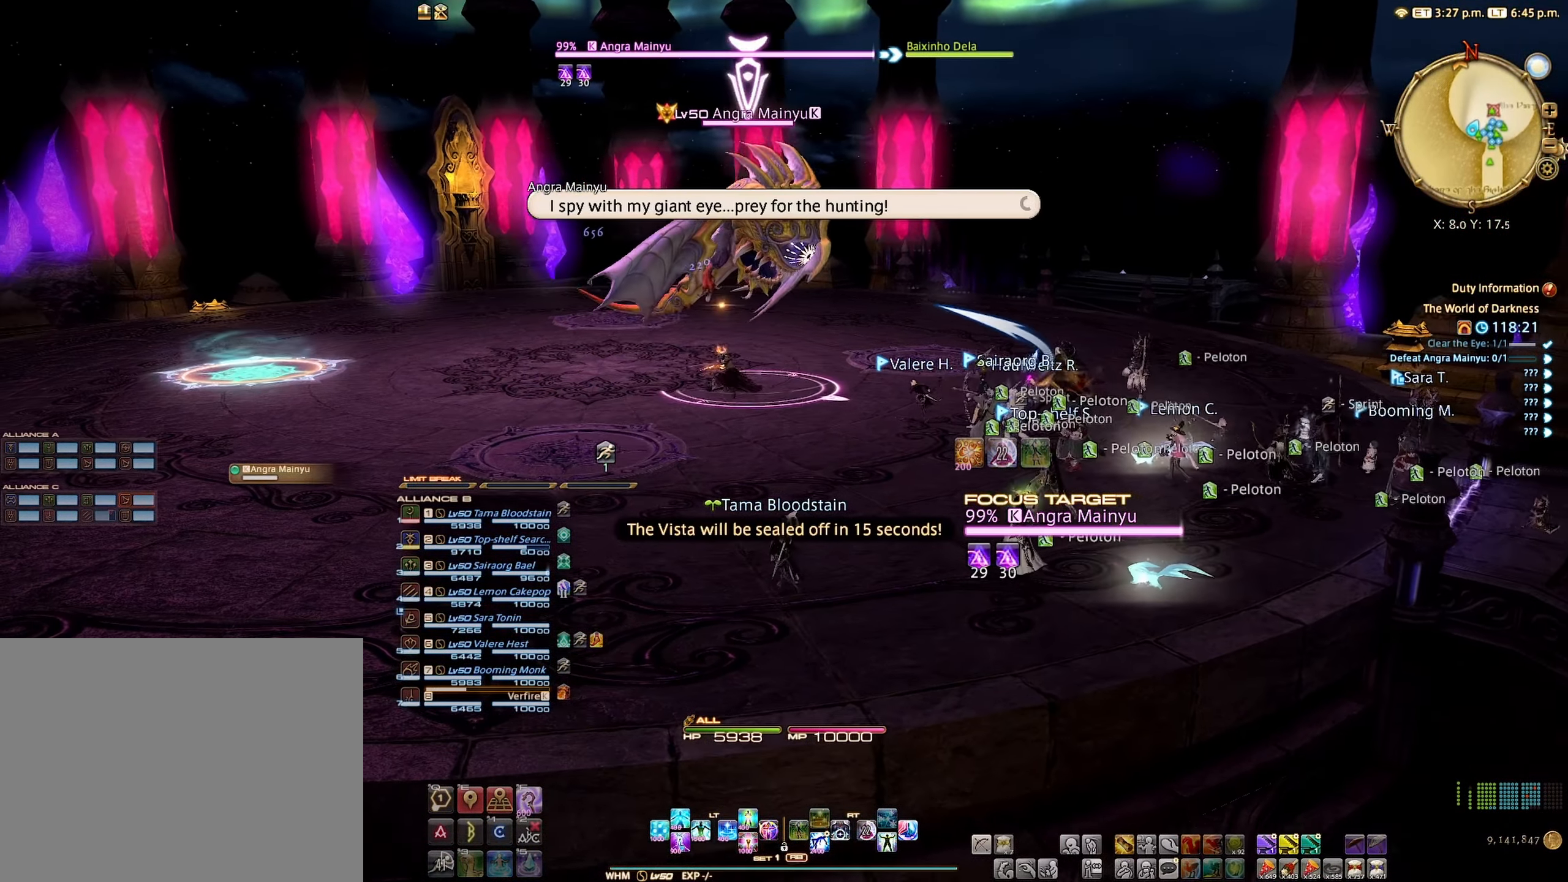
{"buttons": [], "left_stick": "up-left", "right_stick": "center", "events": [[50, "left_stick", "up-left"], [117, "right_stick", "right"], [267, "right_stick", "center"]]}
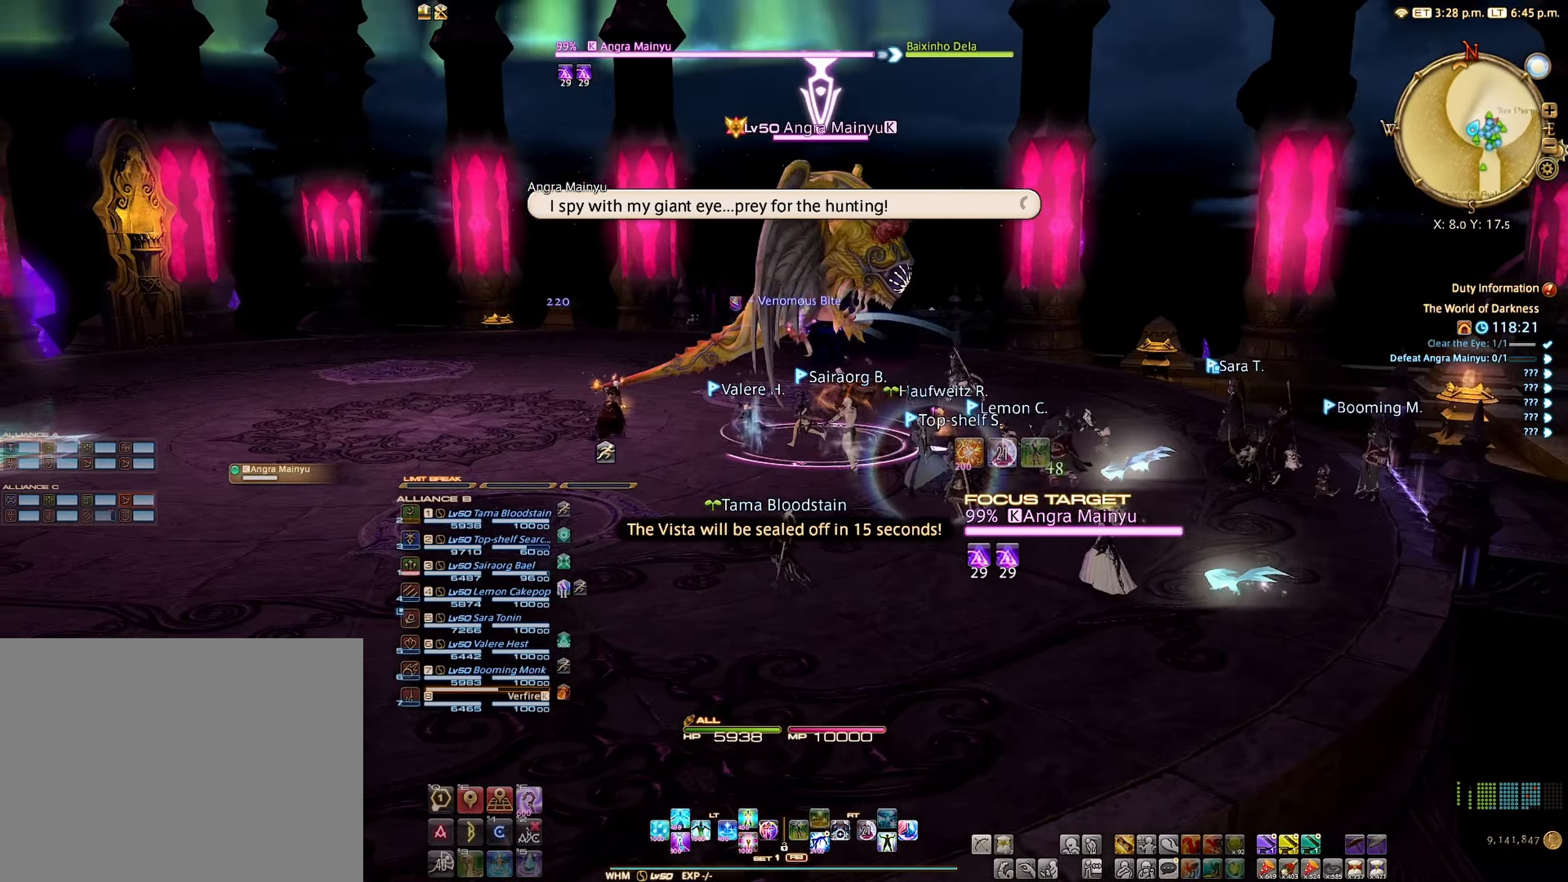
{"buttons": [], "left_stick": "up-left", "right_stick": "center", "events": [[33, "R2", "down"], [150, "B", "down"], [250, "B", "up"], [316, "R2", "up"]]}
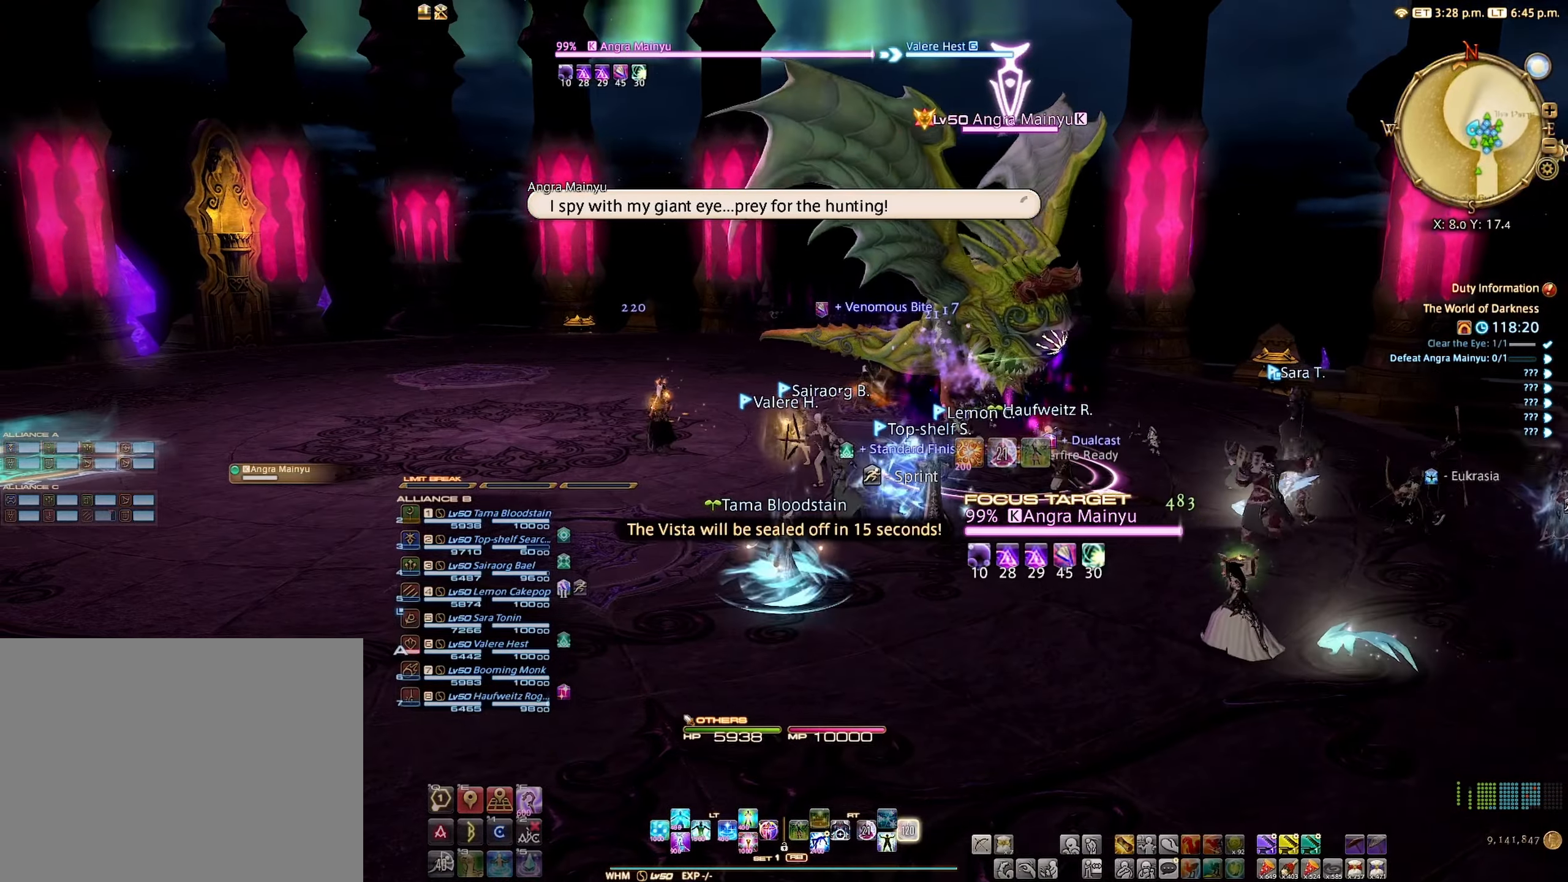
{"buttons": [], "left_stick": "center", "right_stick": "center", "events": [[500, "left_stick", "center"]]}
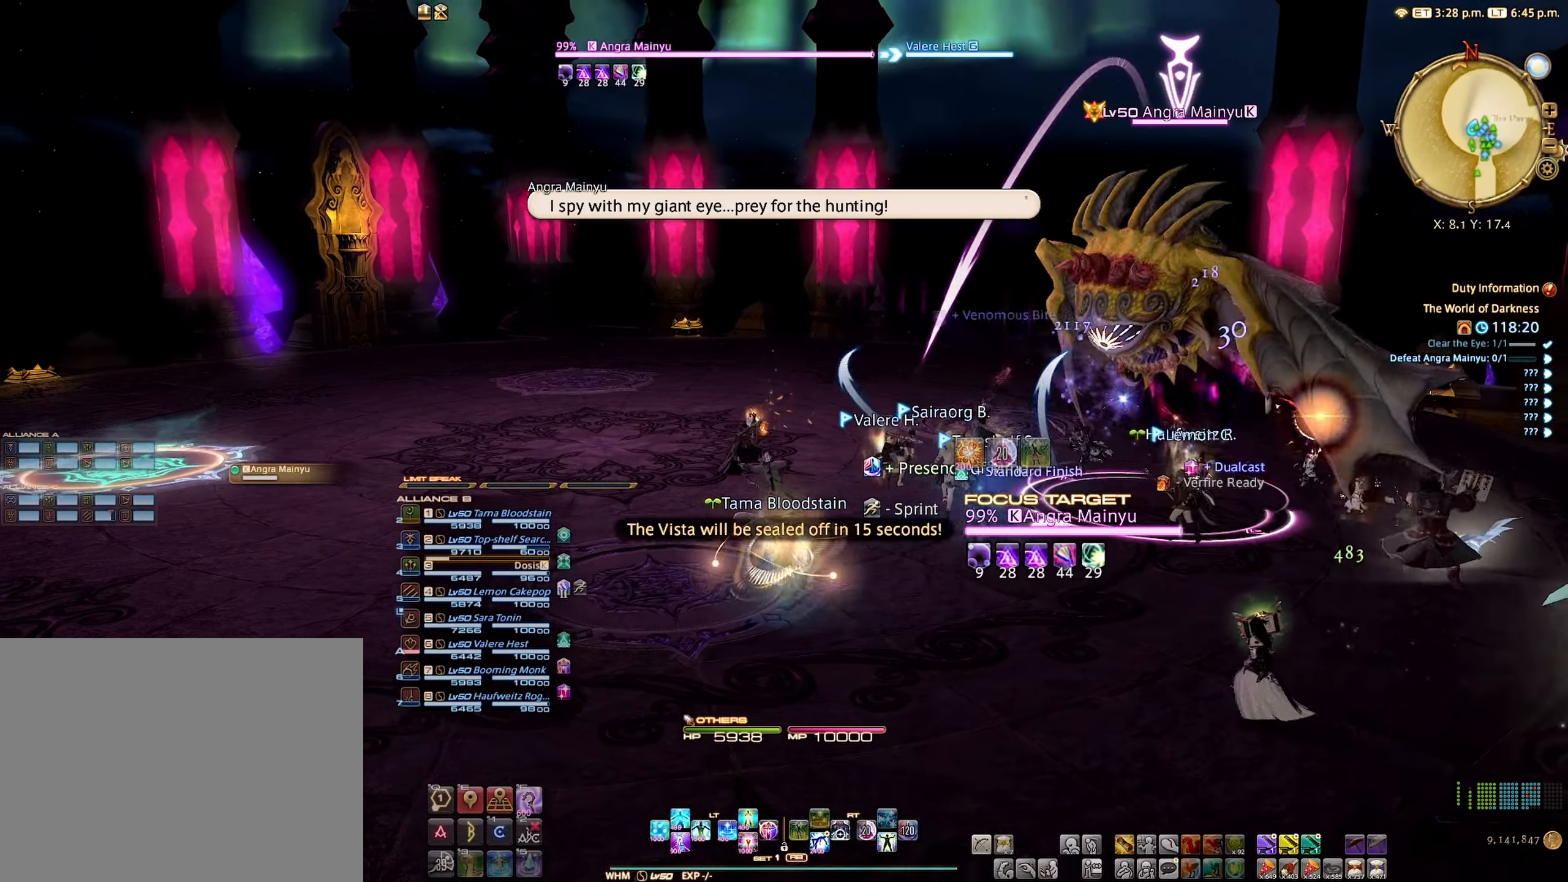
{"buttons": ["B", "R2"], "left_stick": "center", "right_stick": "center", "events": [[50, "R2", "down"], [183, "R2", "up"], [216, "R2", "down"], [300, "B", "down"], [400, "B", "up"], [483, "B", "down"]]}
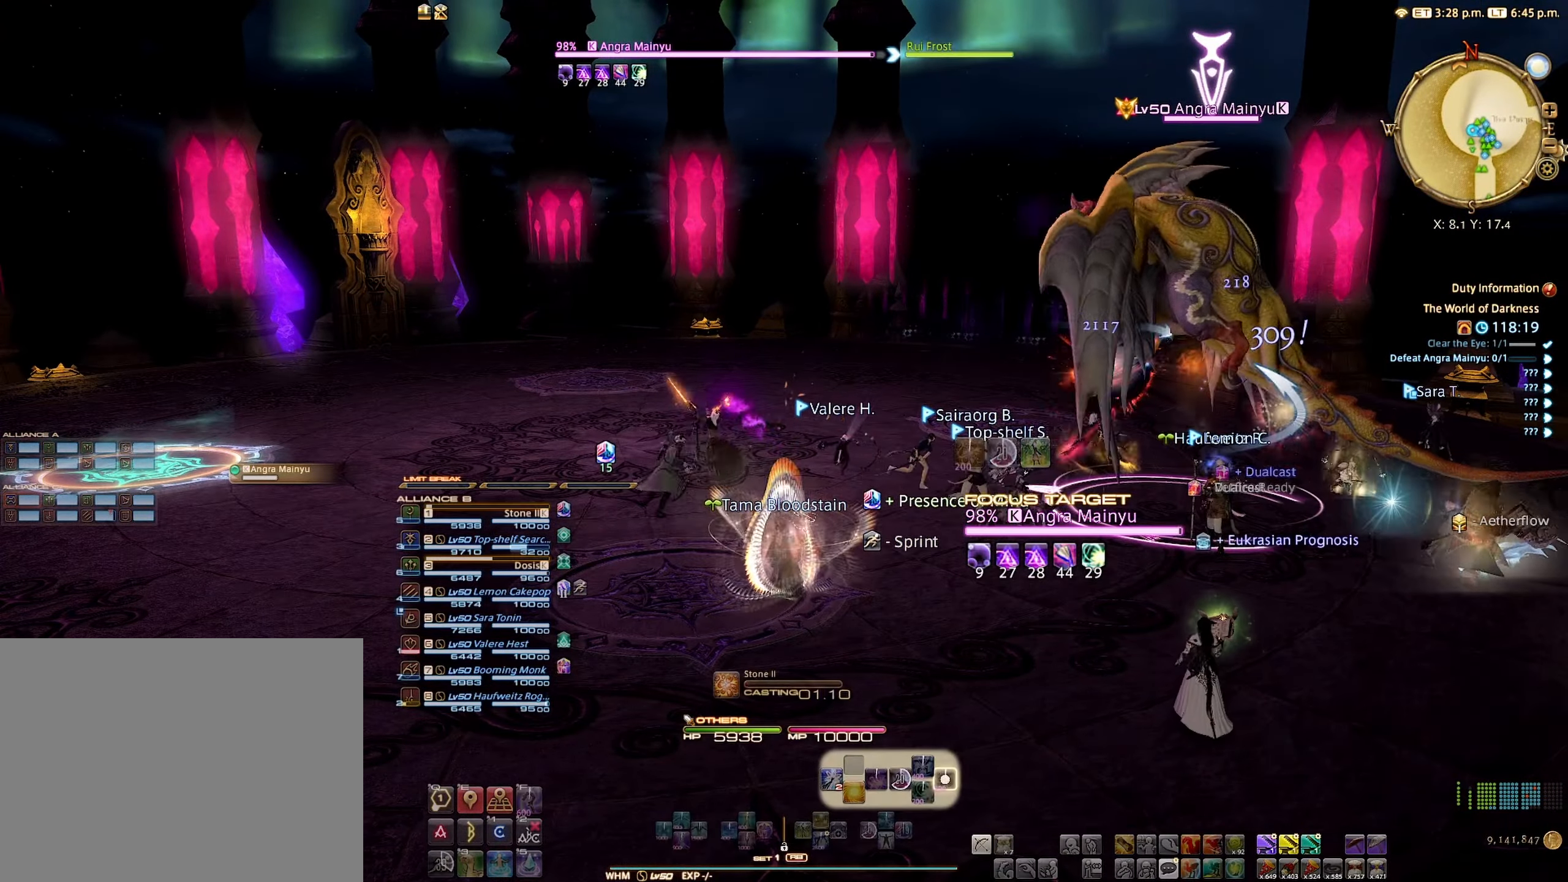
{"buttons": ["R2"], "left_stick": "center", "right_stick": "right", "events": [[50, "B", "up"], [150, "B", "down"], [200, "B", "up"], [483, "right_stick", "right"]]}
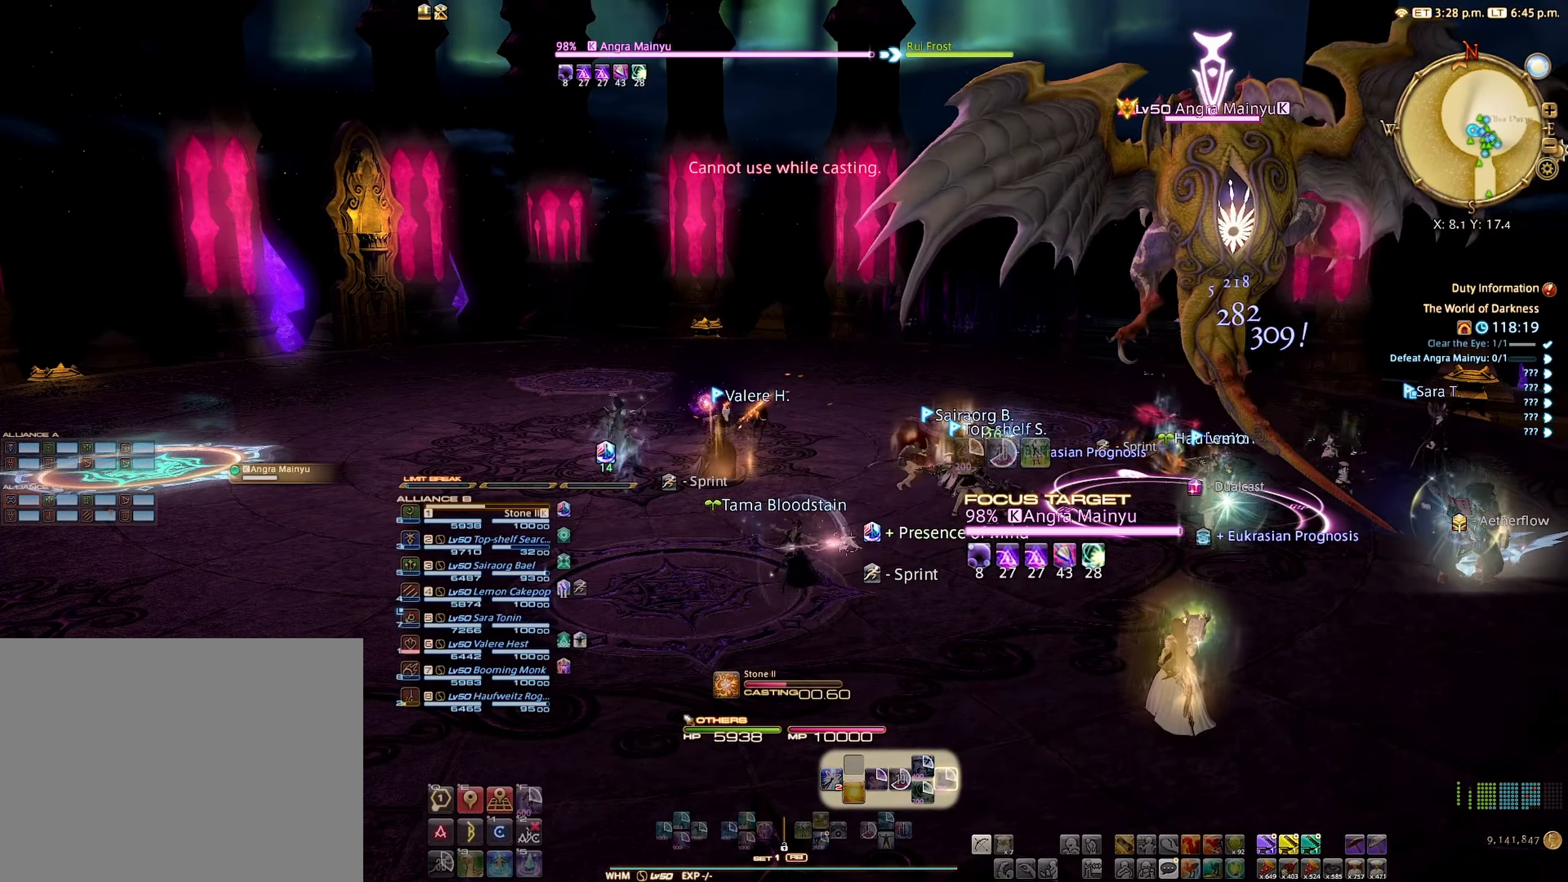
{"buttons": ["R2"], "left_stick": "center", "right_stick": "center", "events": [[200, "right_stick", "center"]]}
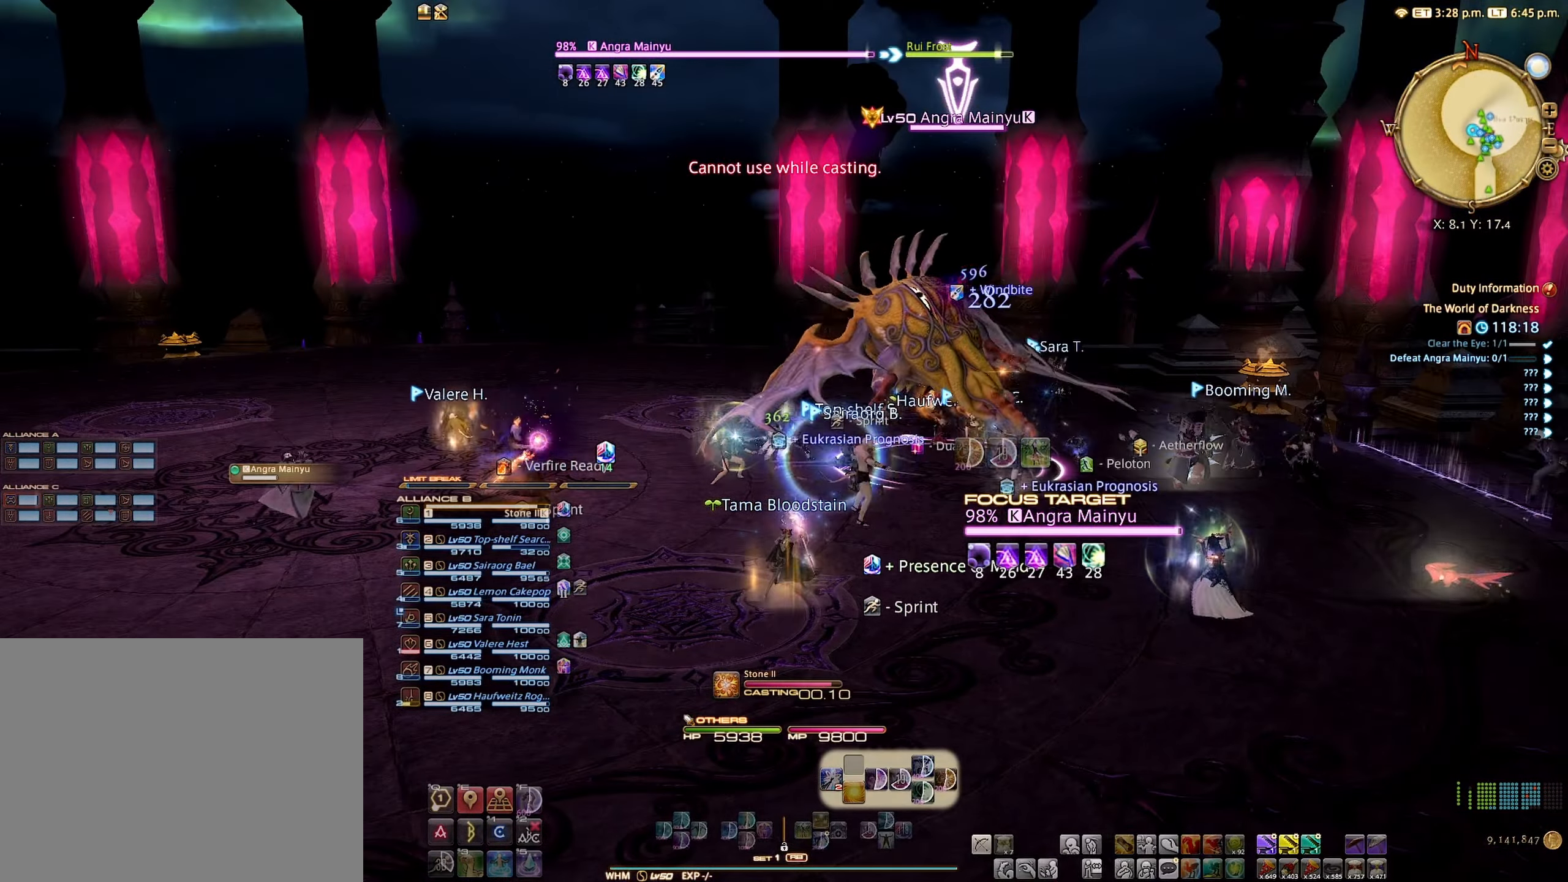
{"buttons": ["R2"], "left_stick": "center", "right_stick": "center", "events": []}
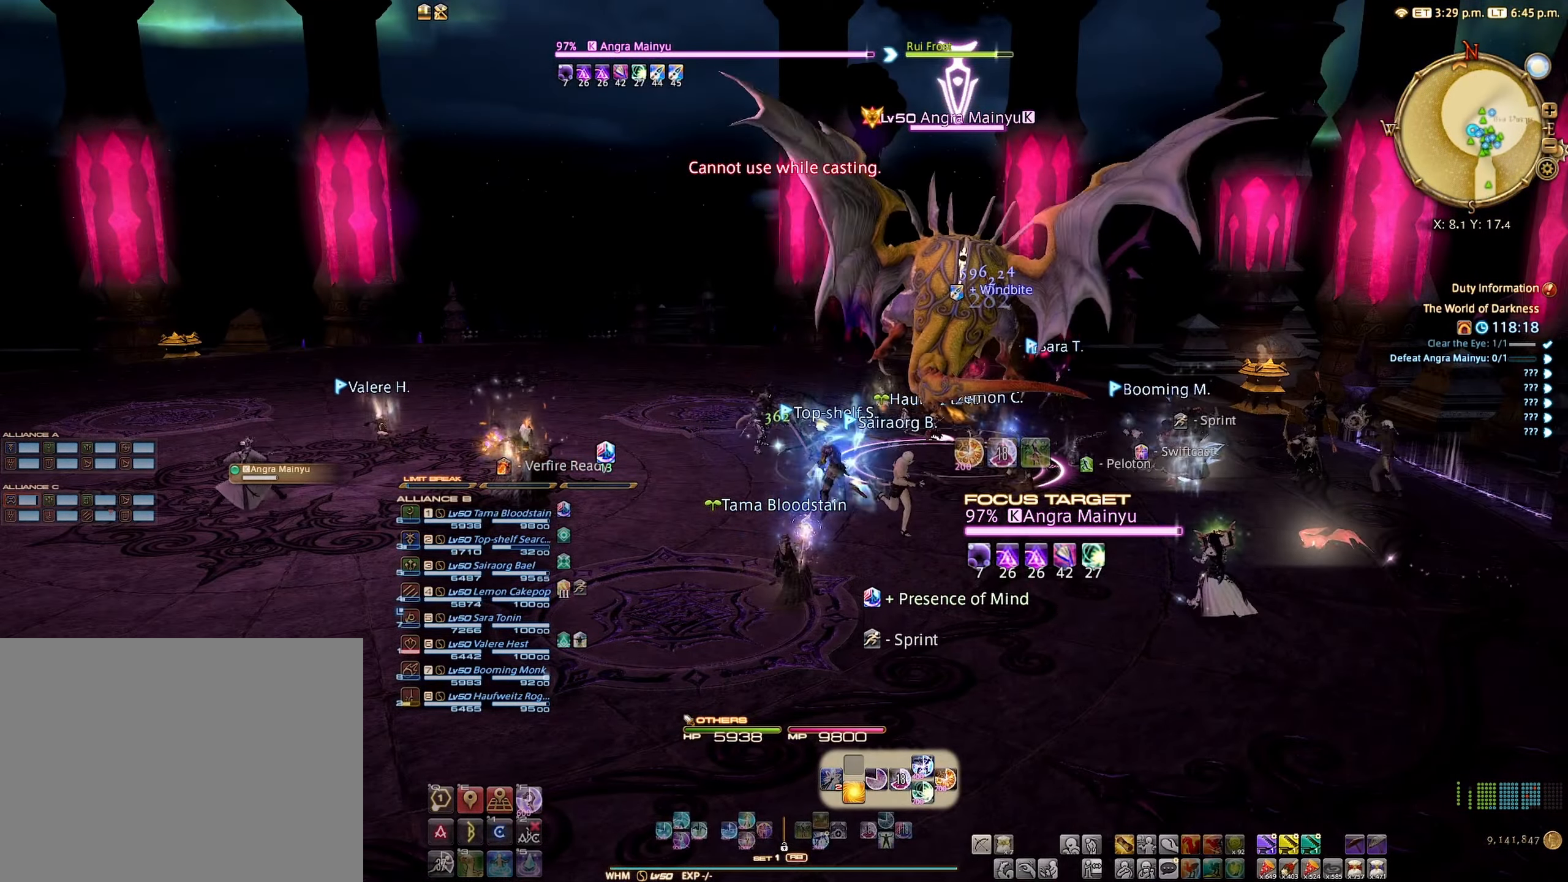
{"buttons": ["A", "R2"], "left_stick": "center", "right_stick": "center", "events": [[450, "A", "down"]]}
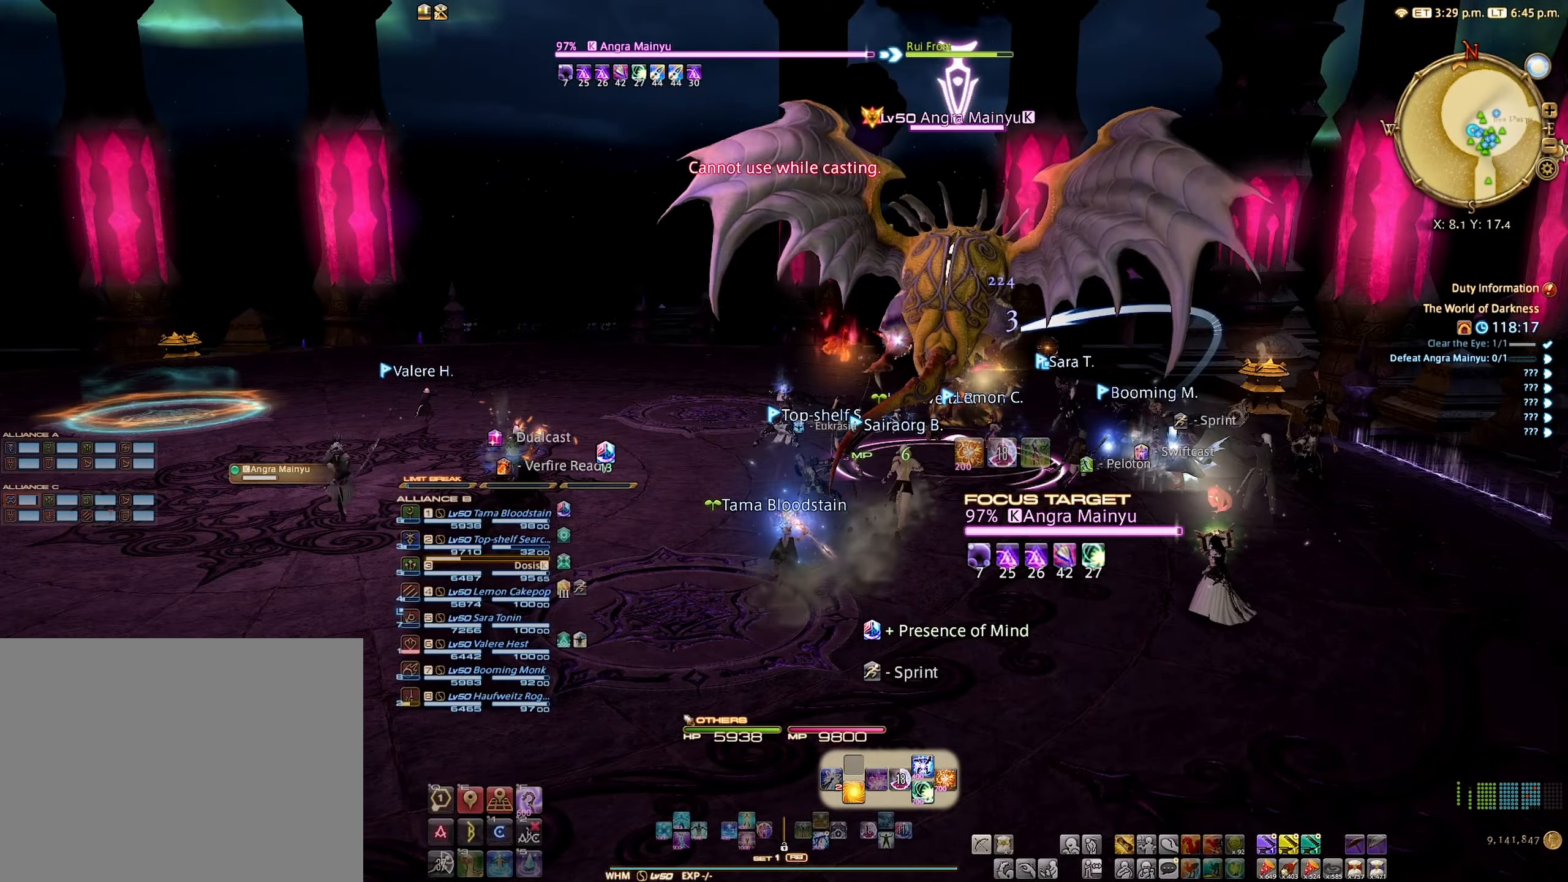
{"buttons": ["R2"], "left_stick": "center", "right_stick": "center", "events": [[33, "A", "up"], [350, "right_stick", "right"], [466, "right_stick", "center"]]}
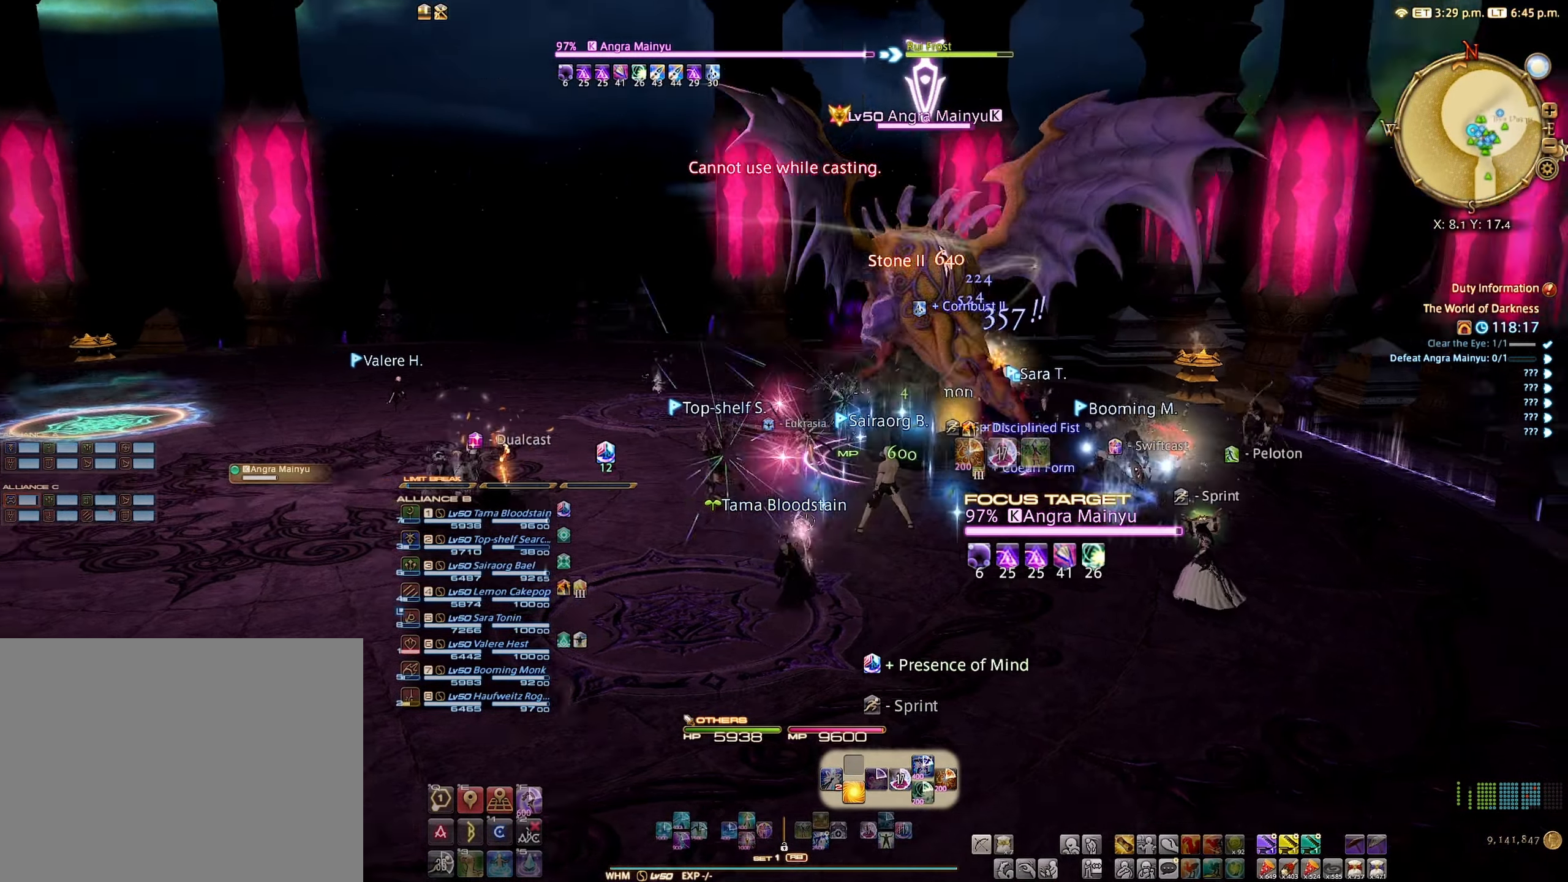
{"buttons": ["R2"], "left_stick": "center", "right_stick": "left", "events": [[416, "right_stick", "left"]]}
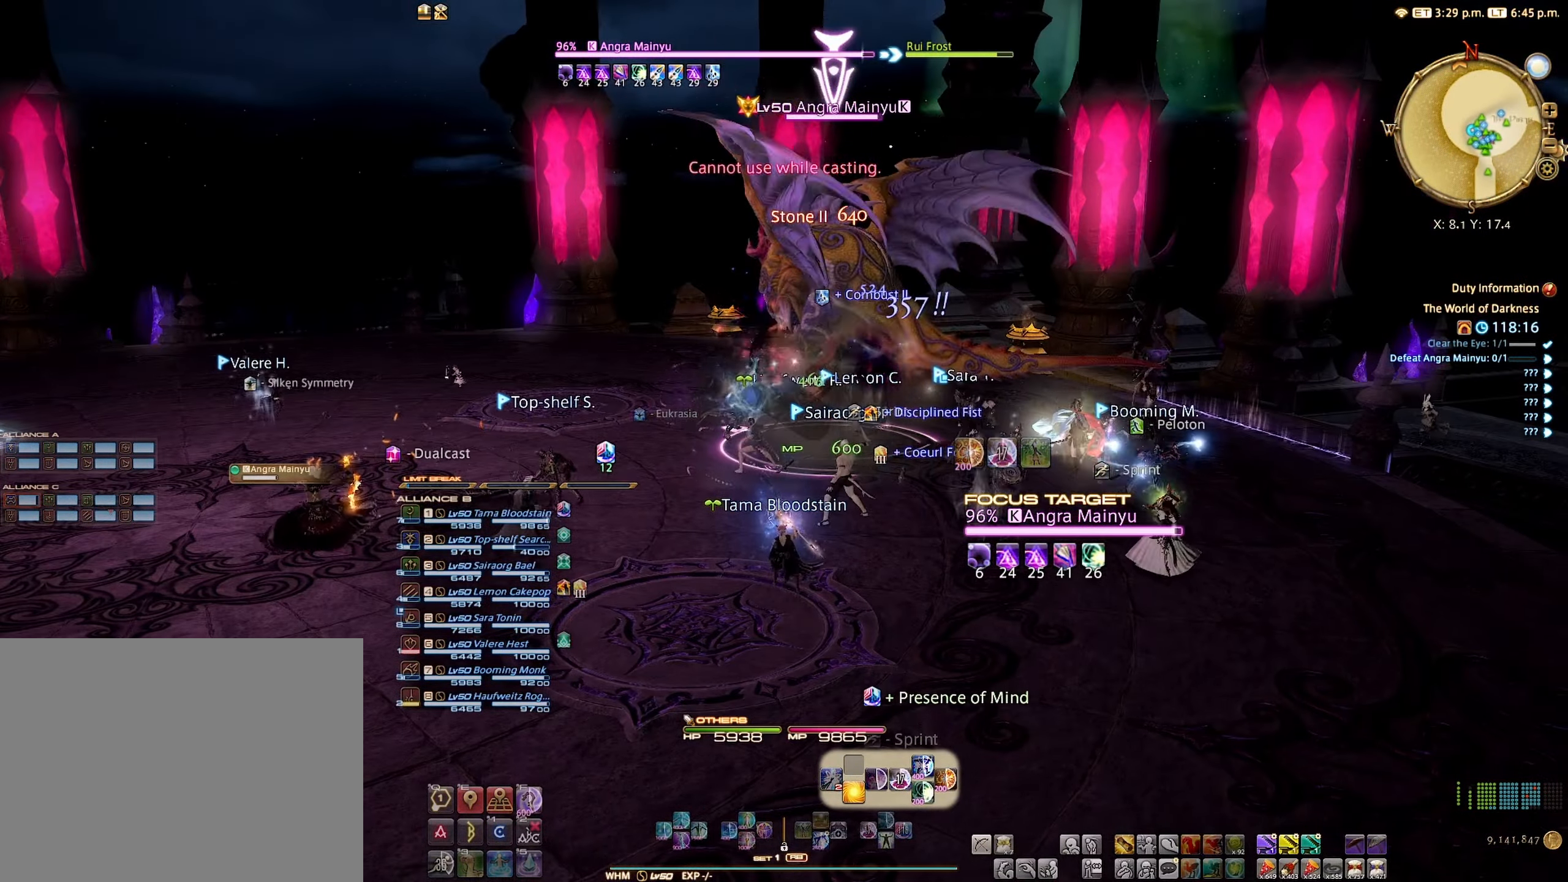
{"buttons": ["R2"], "left_stick": "center", "right_stick": "center", "events": [[100, "right_stick", "center"]]}
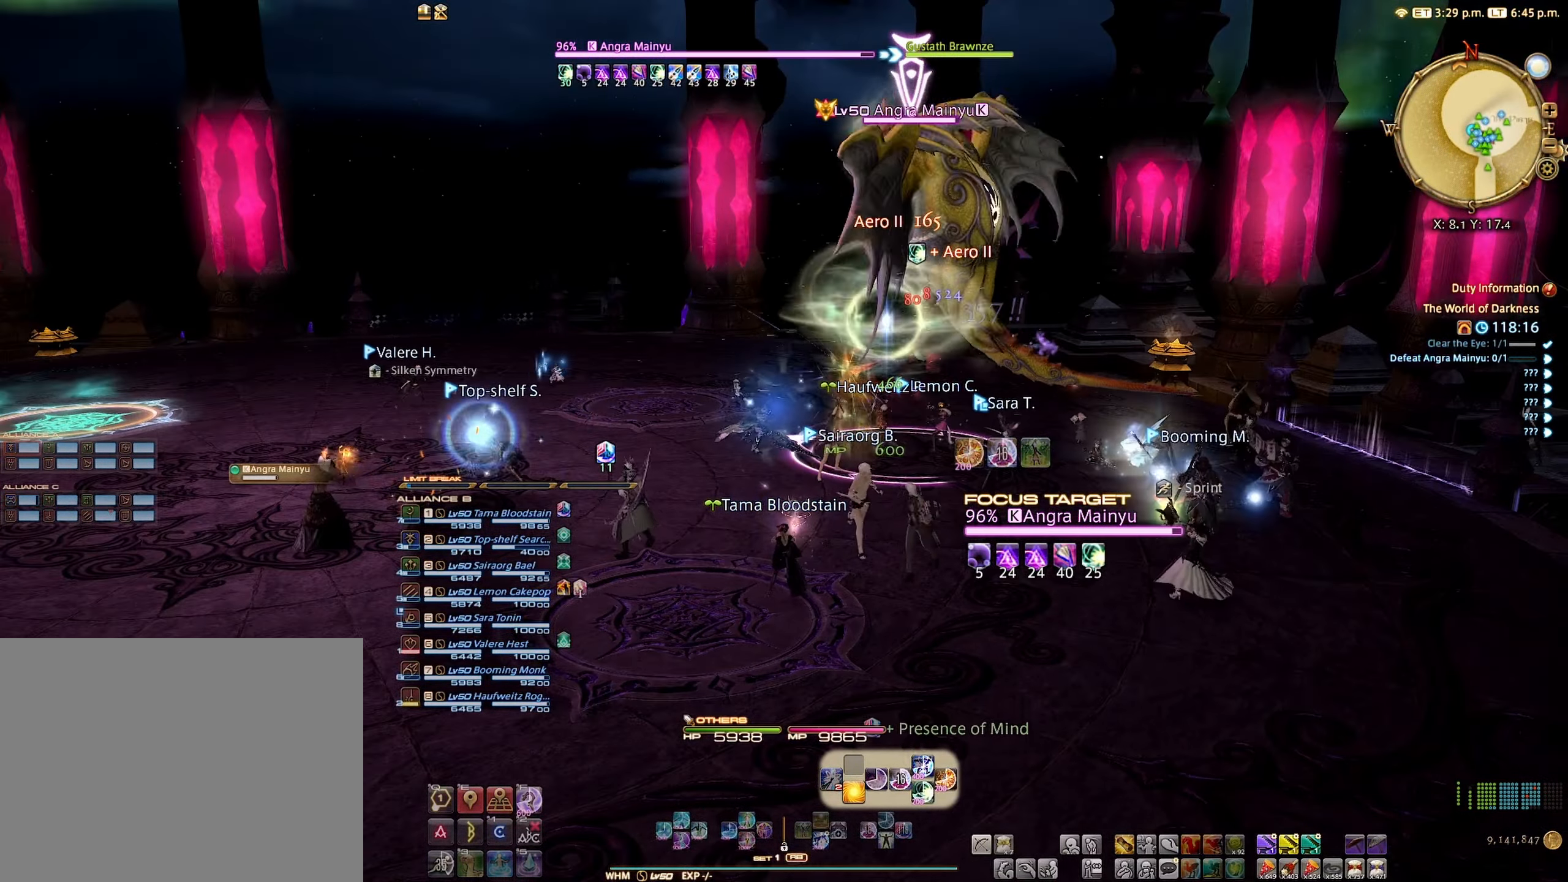
{"buttons": ["R2"], "left_stick": "center", "right_stick": "center", "events": [[417, "B", "down"], [467, "B", "up"]]}
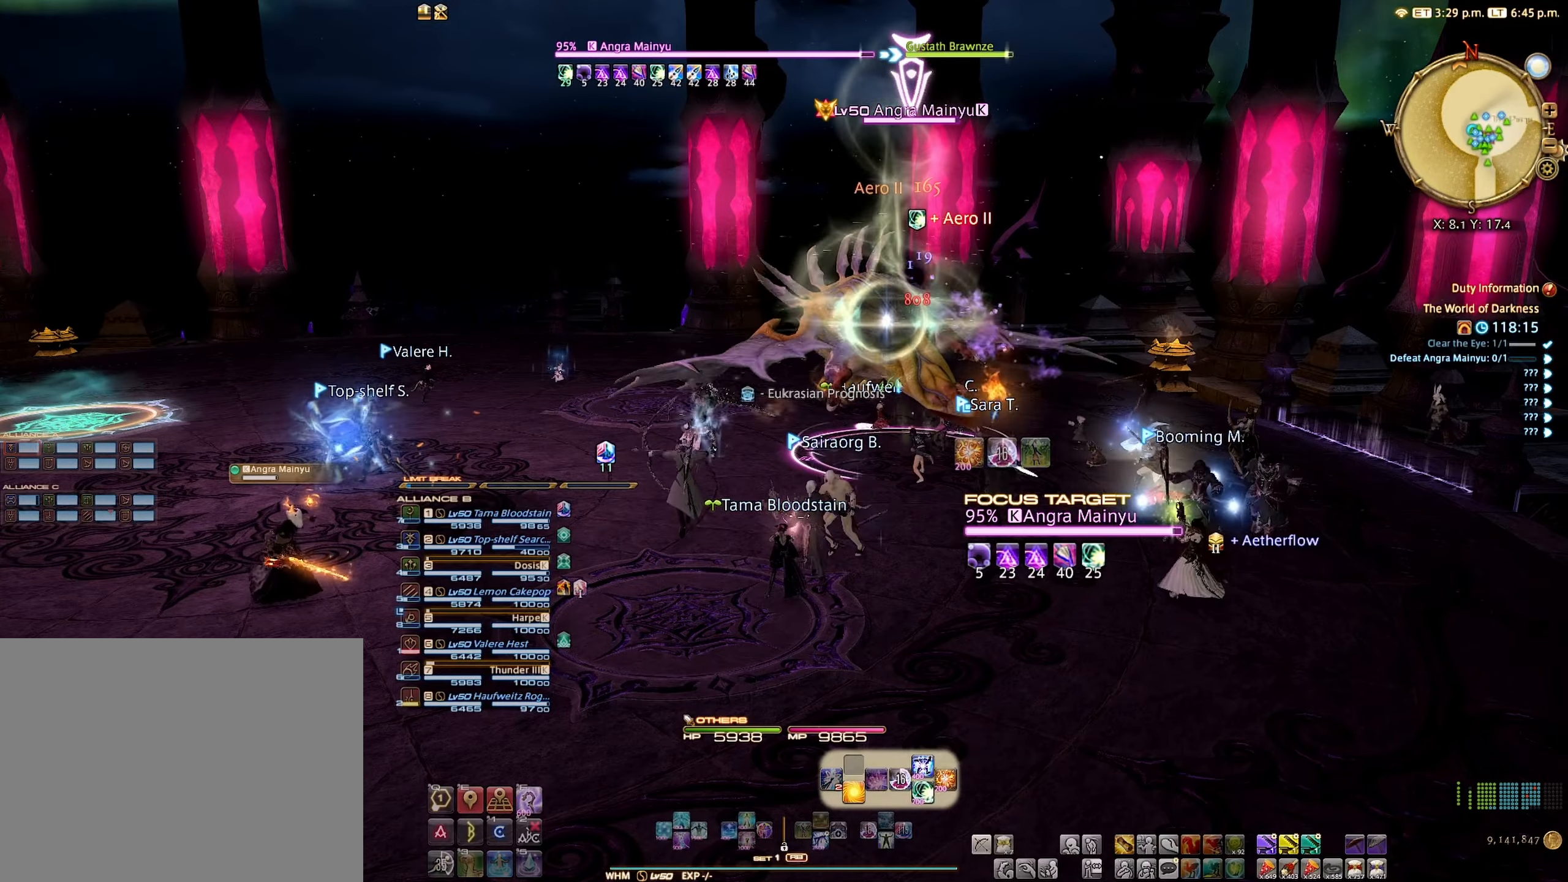
{"buttons": ["R2"], "left_stick": "center", "right_stick": "center", "events": [[67, "B", "down"], [167, "B", "up"]]}
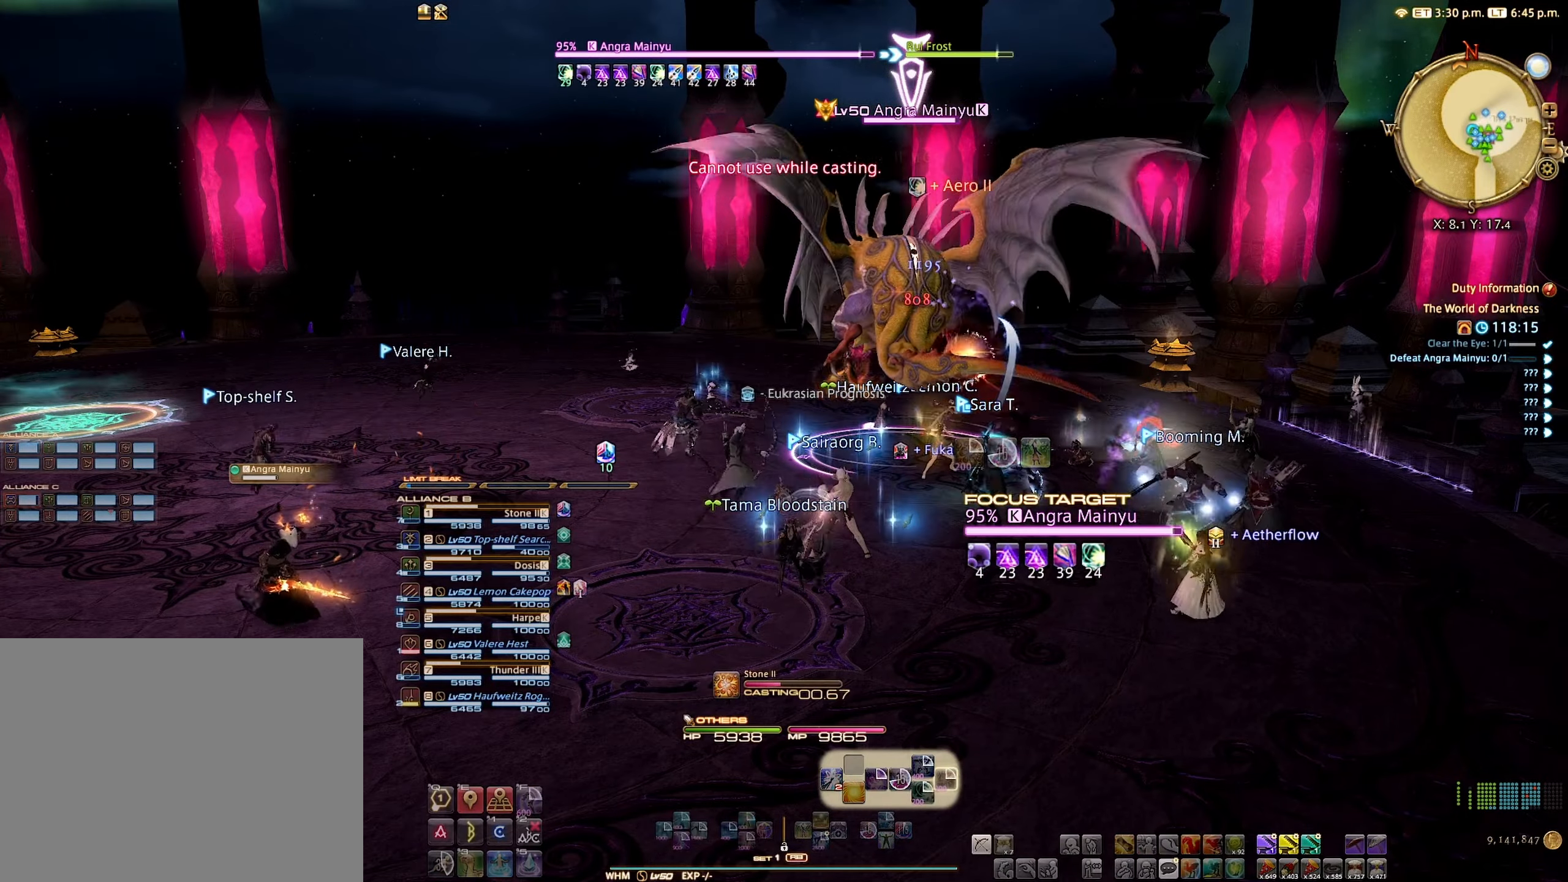
{"buttons": ["R2"], "left_stick": "center", "right_stick": "center", "events": []}
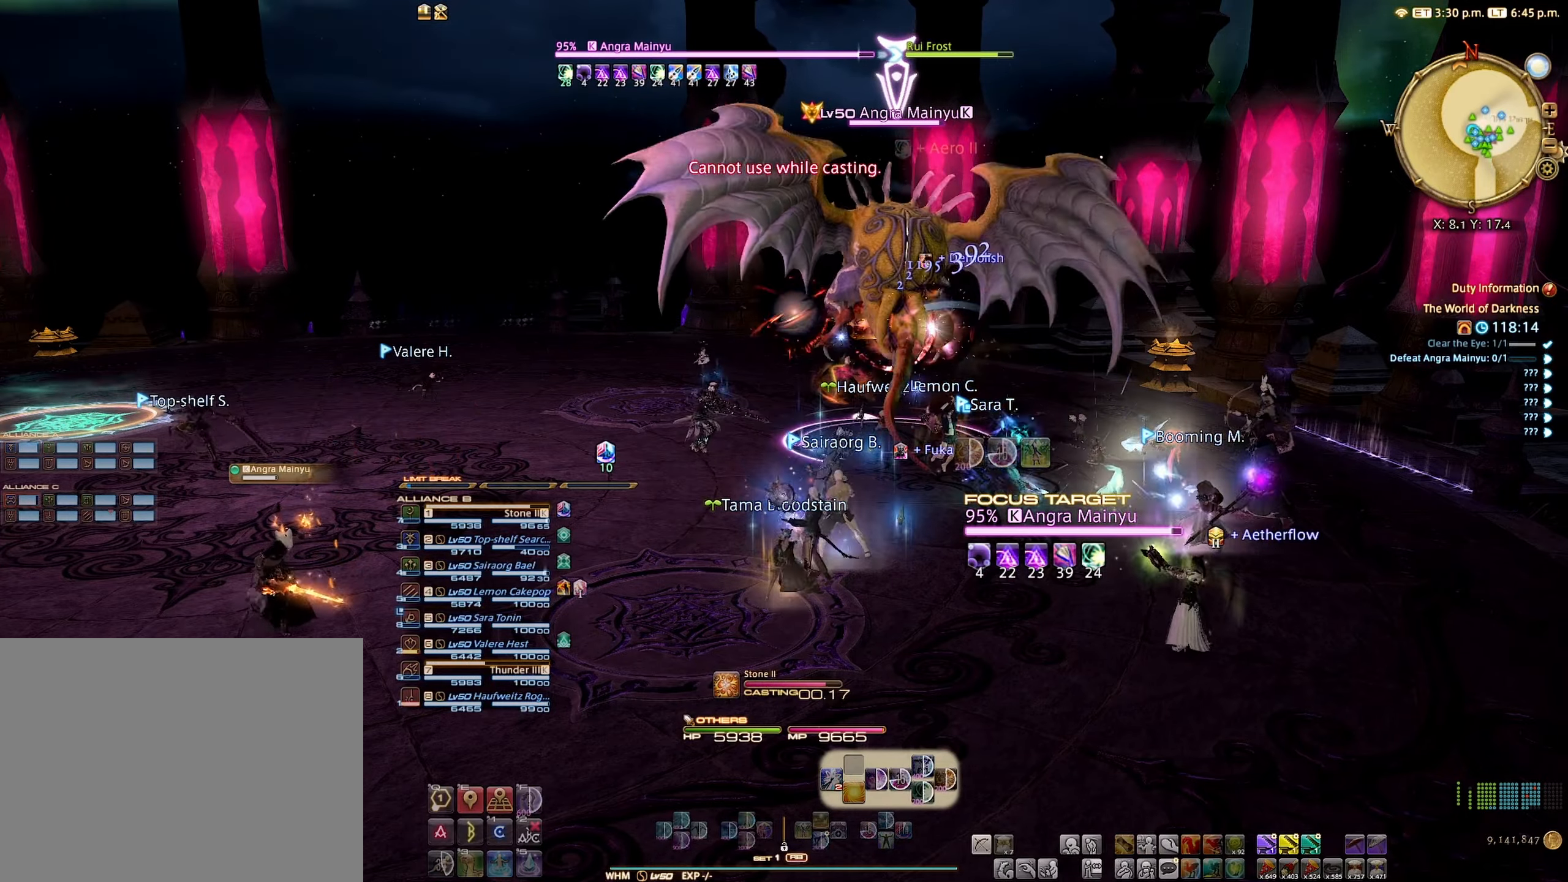
{"buttons": ["R2"], "left_stick": "center", "right_stick": "center", "events": []}
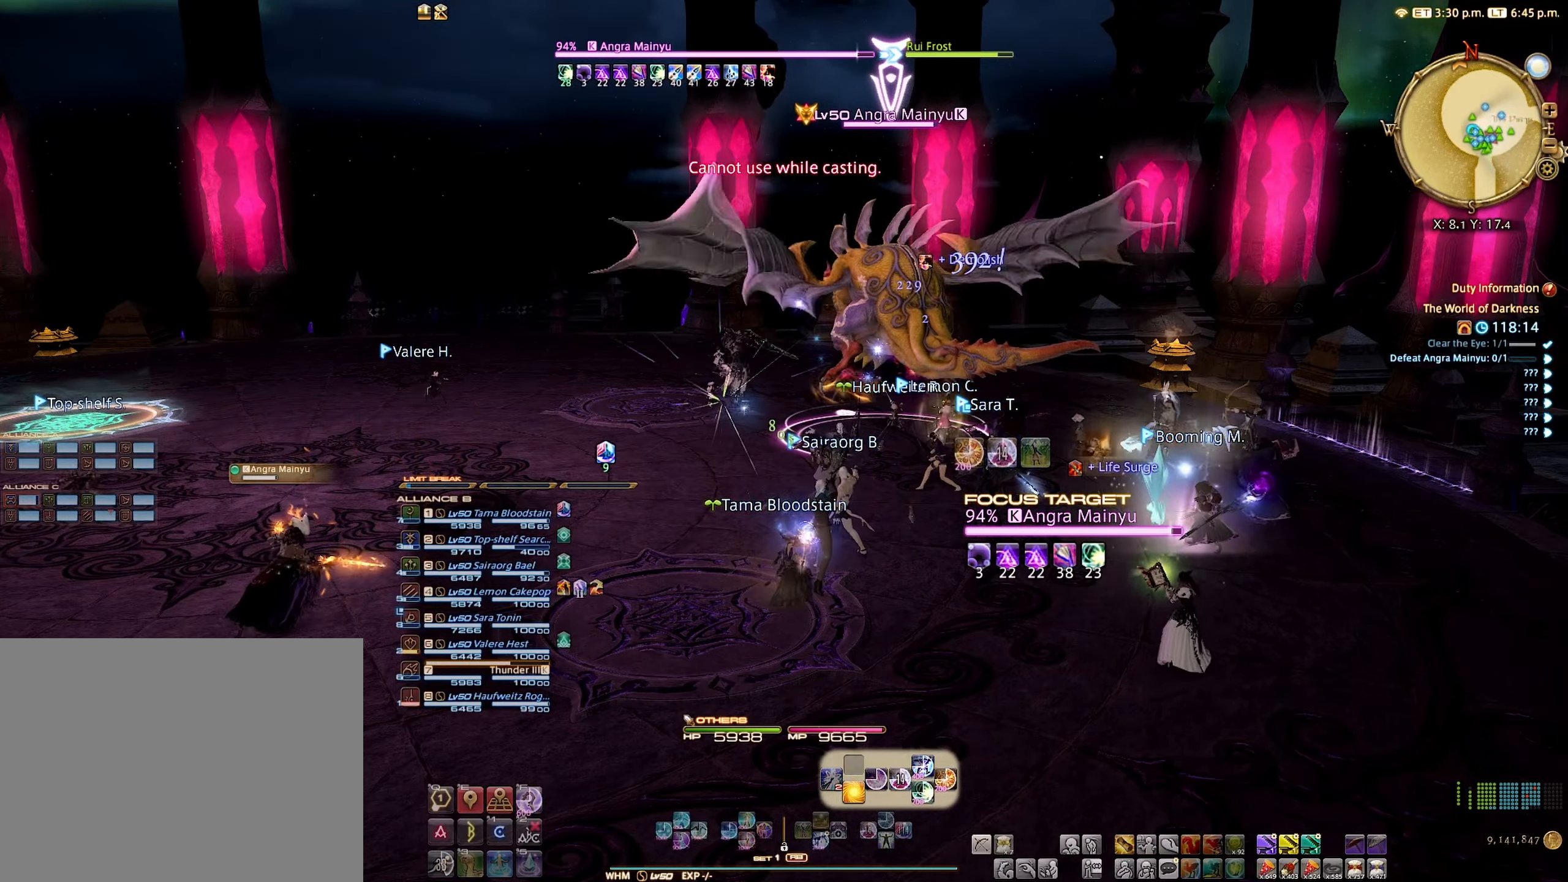
{"buttons": ["R2"], "left_stick": "center", "right_stick": "center", "events": [[300, "B", "down"], [400, "B", "up"]]}
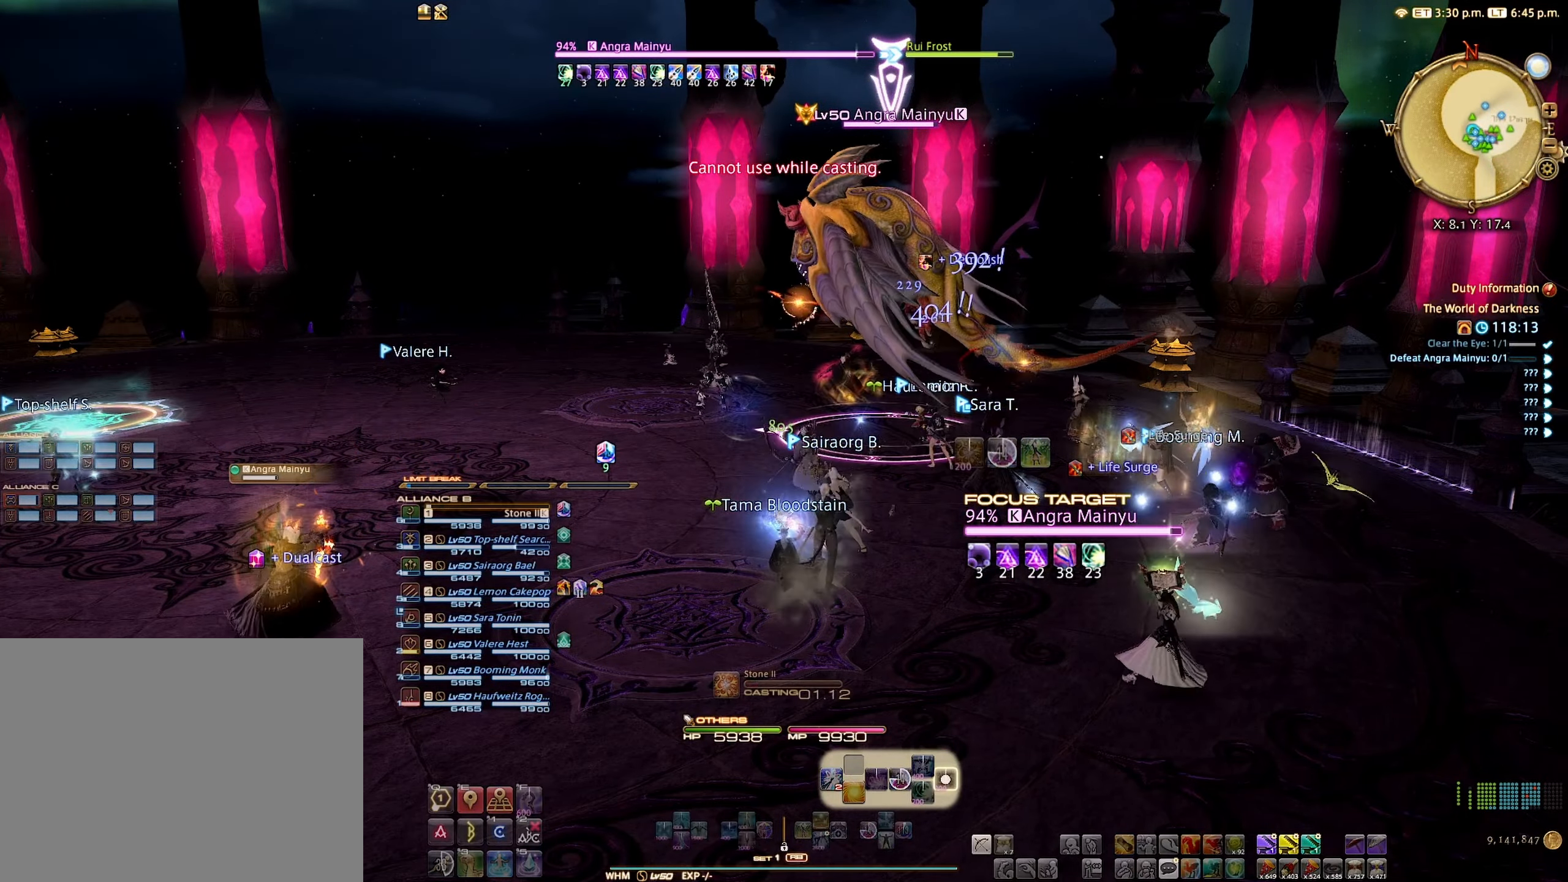
{"buttons": ["R2"], "left_stick": "center", "right_stick": "center", "events": [[17, "B", "down"], [50, "B", "up"]]}
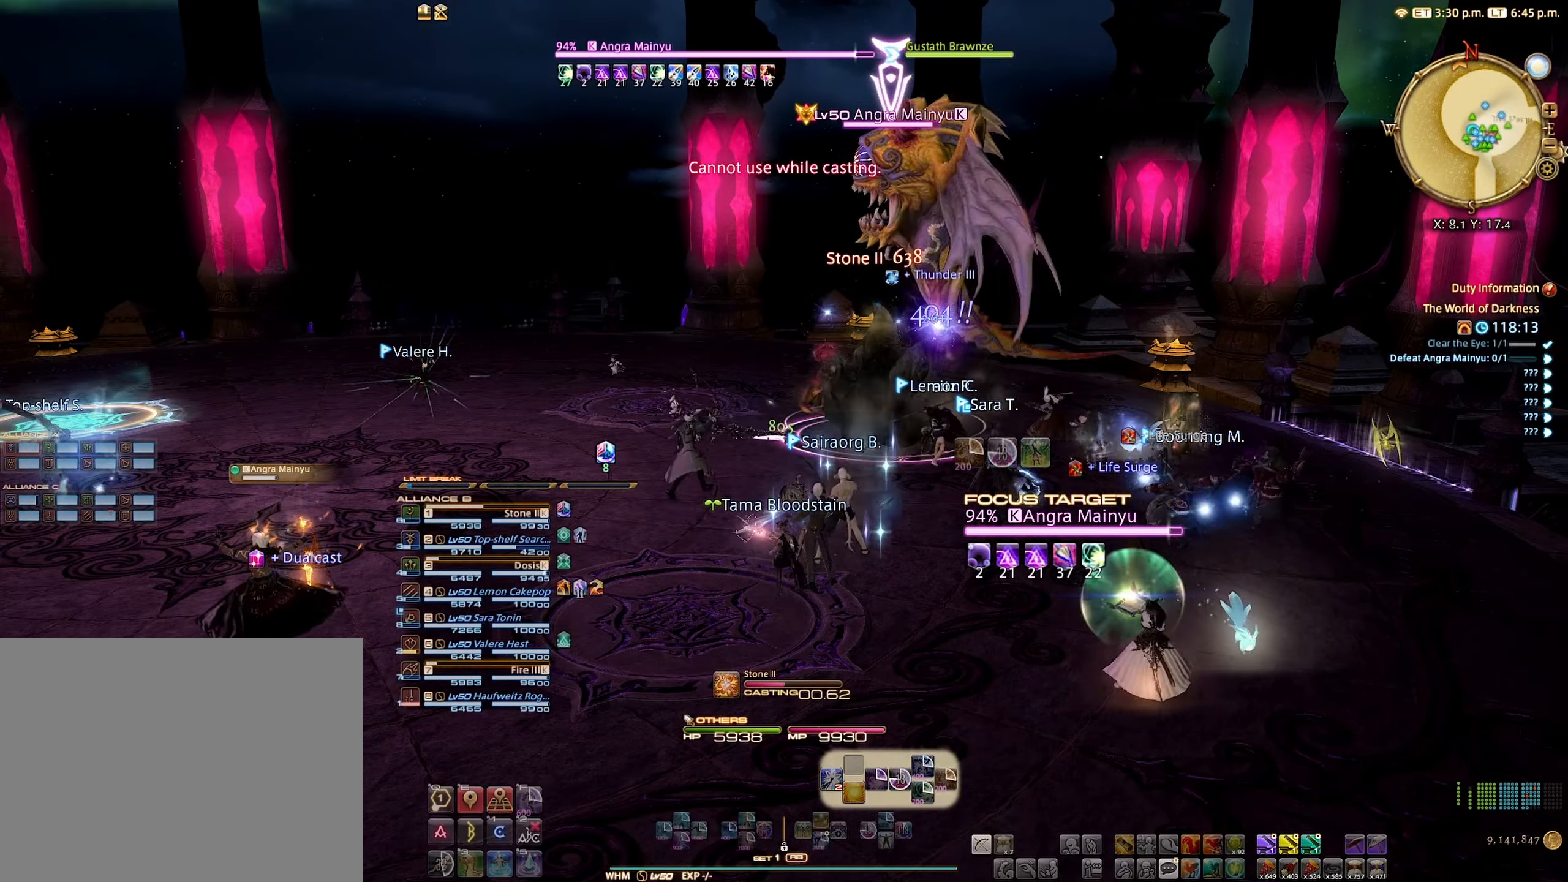
{"buttons": ["R2"], "left_stick": "center", "right_stick": "center", "events": []}
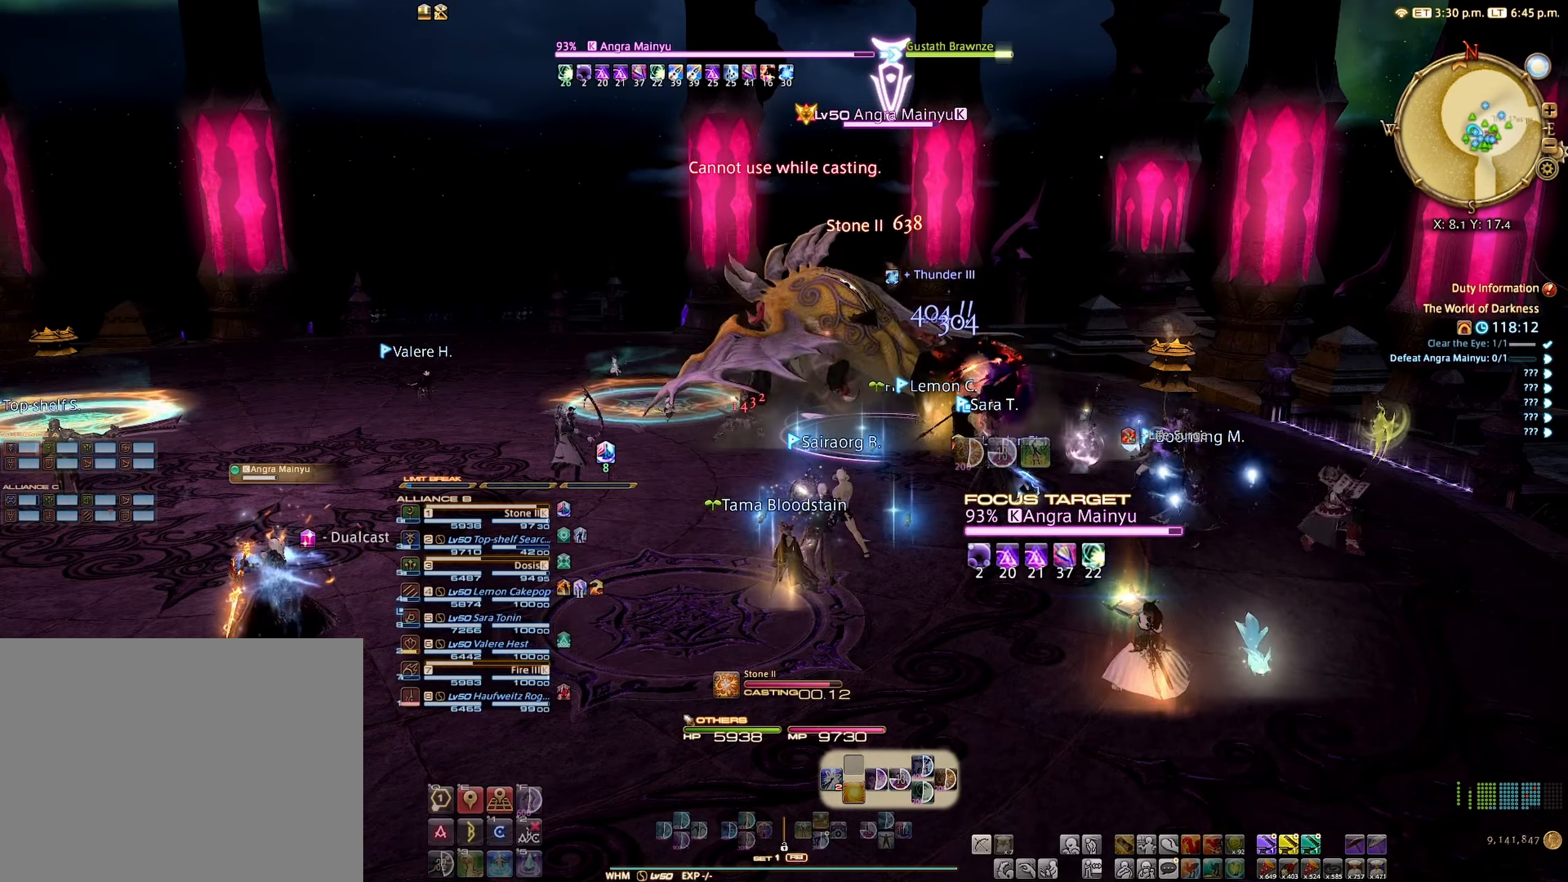
{"buttons": ["R2"], "left_stick": "center", "right_stick": "center", "events": []}
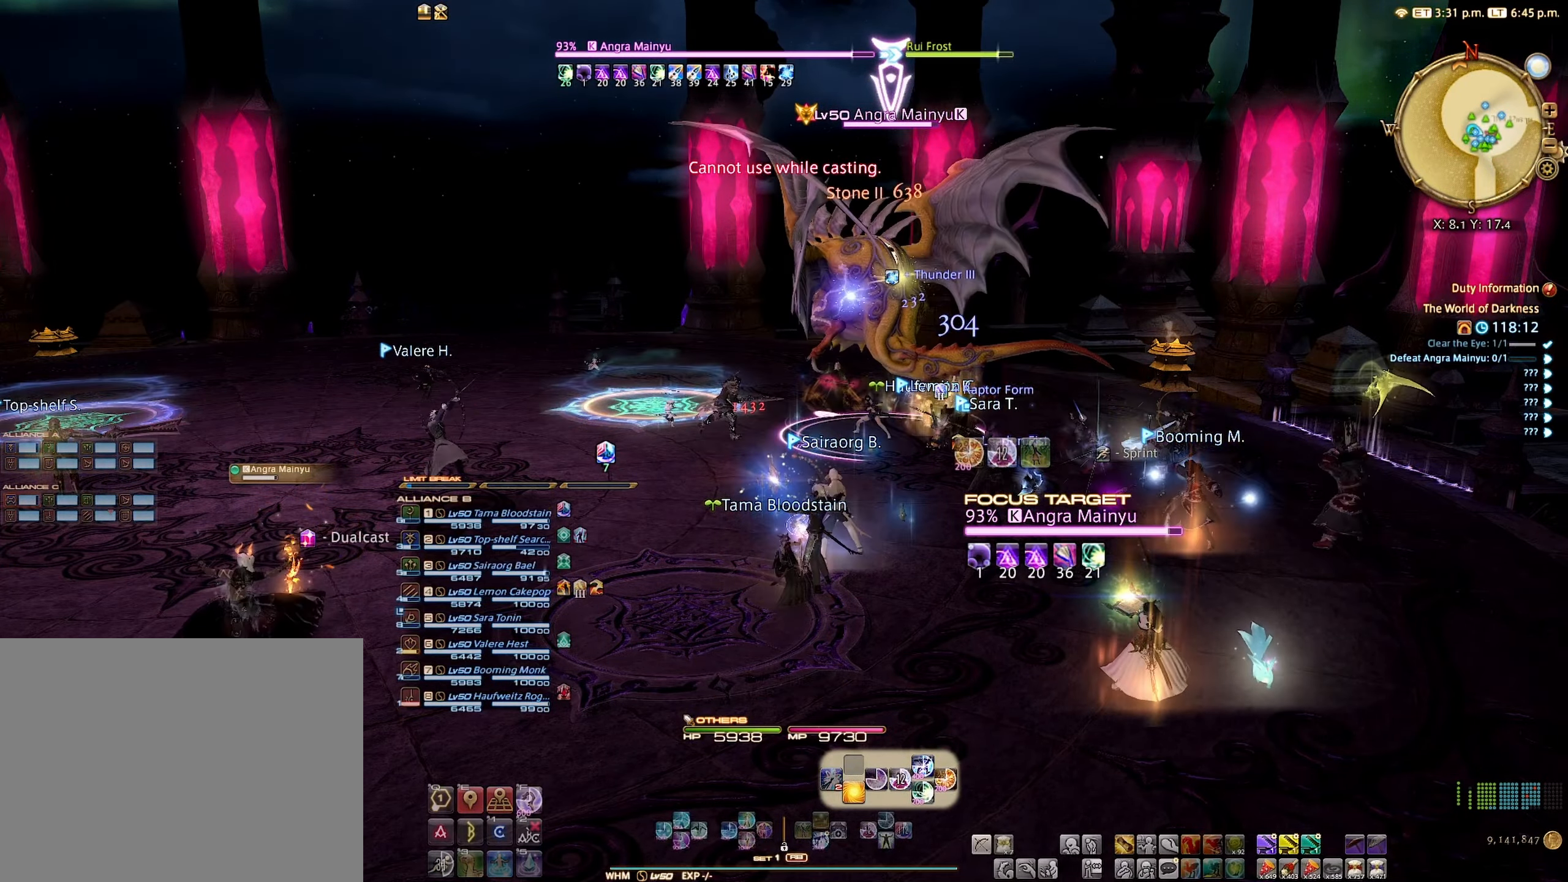
{"buttons": ["R2"], "left_stick": "center", "right_stick": "center", "events": [[217, "B", "down"], [283, "B", "up"]]}
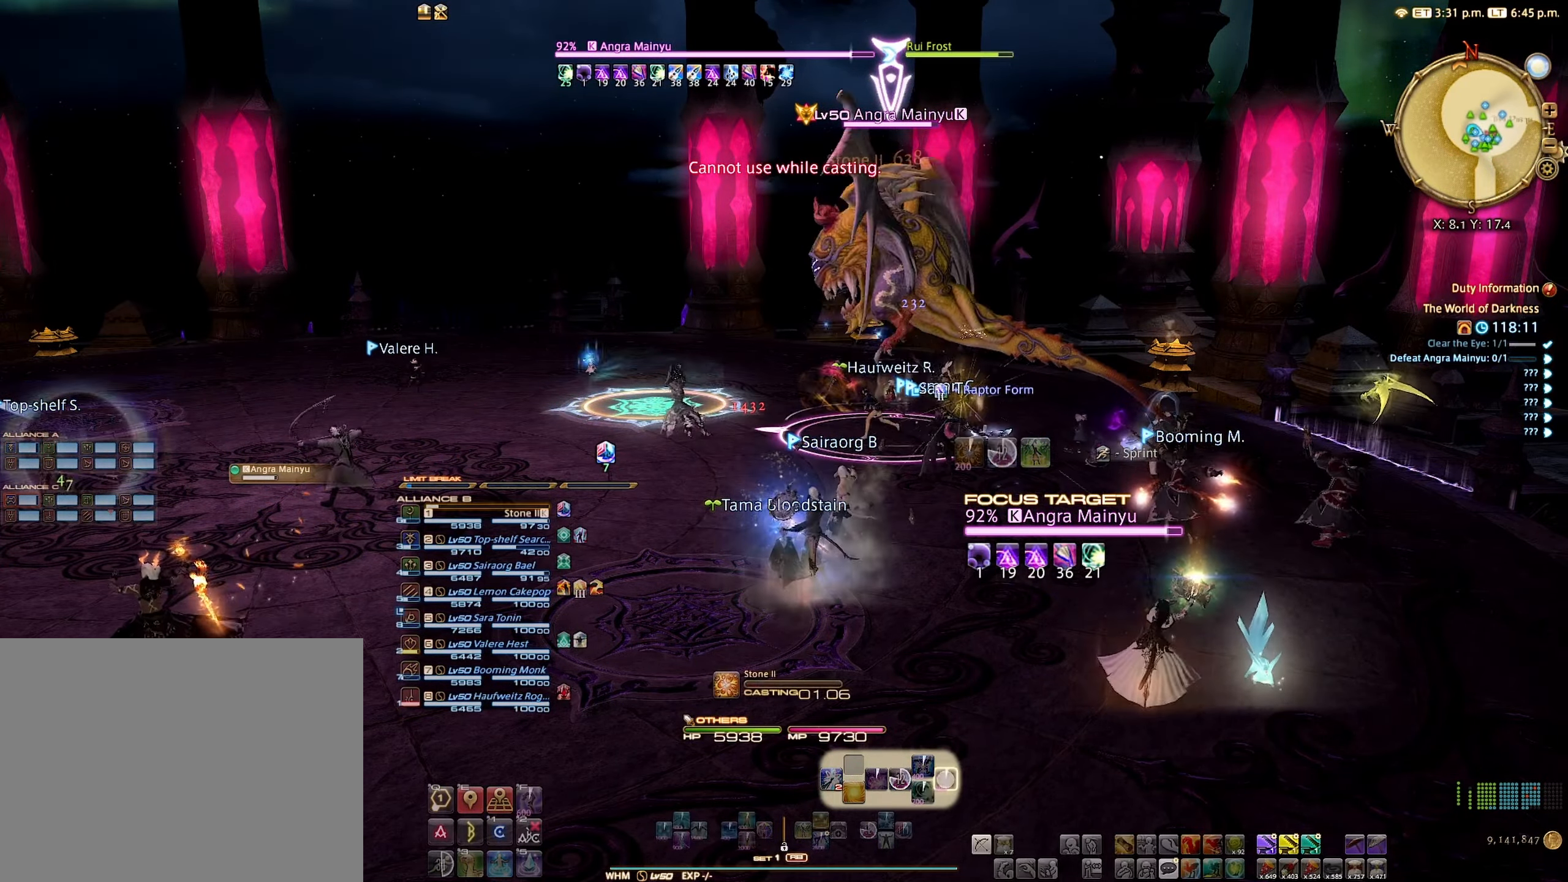
{"buttons": ["R2"], "left_stick": "center", "right_stick": "center", "events": []}
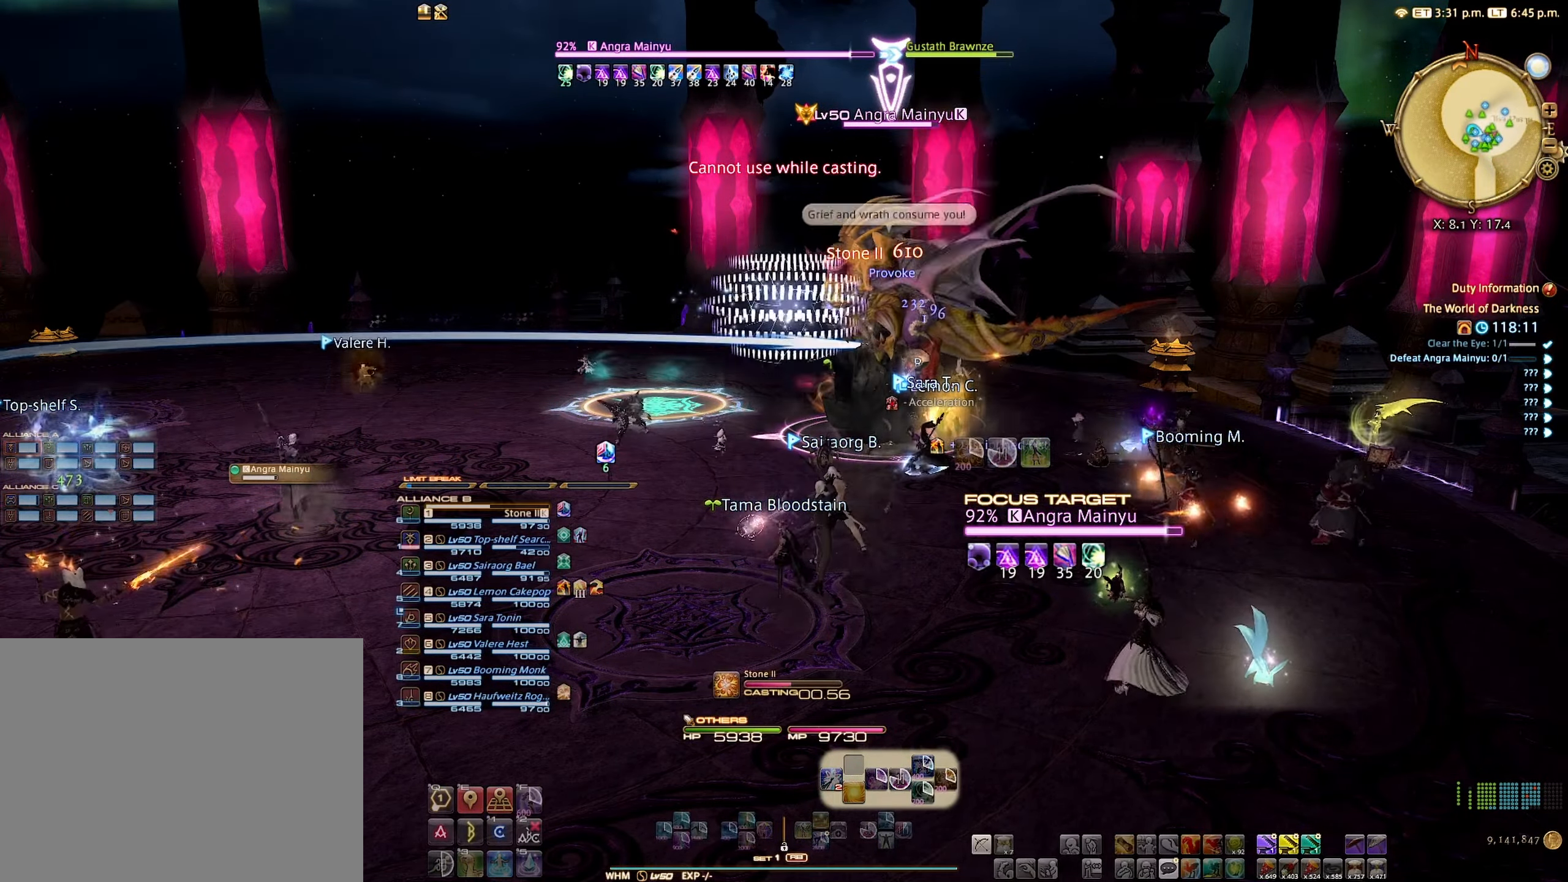
{"buttons": ["R2"], "left_stick": "center", "right_stick": "center", "events": []}
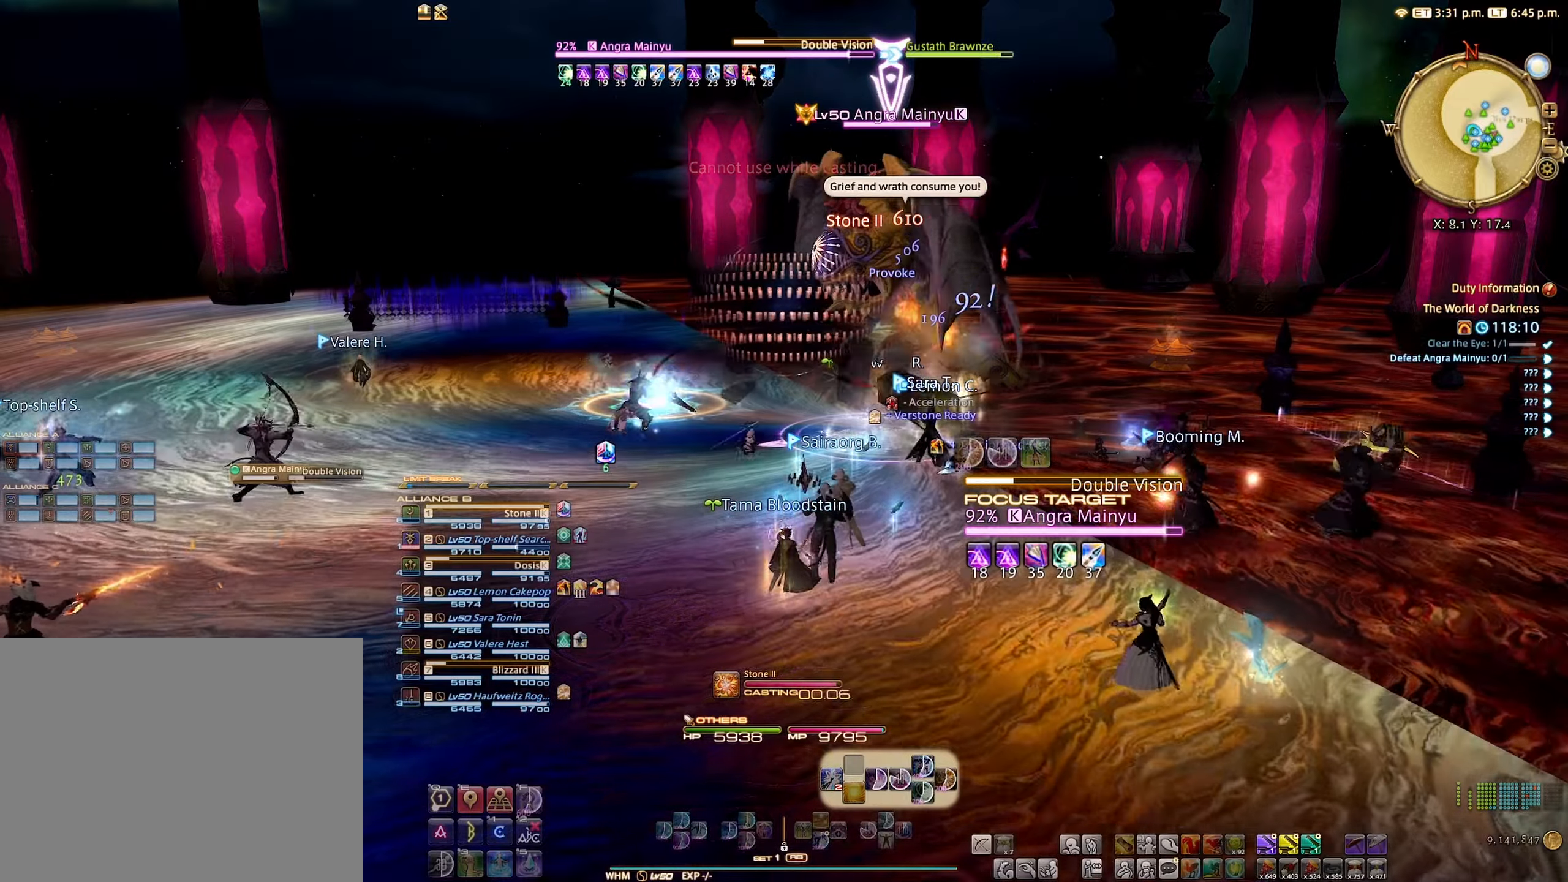
{"buttons": ["R2"], "left_stick": "right", "right_stick": "center", "events": [[450, "left_stick", "right"]]}